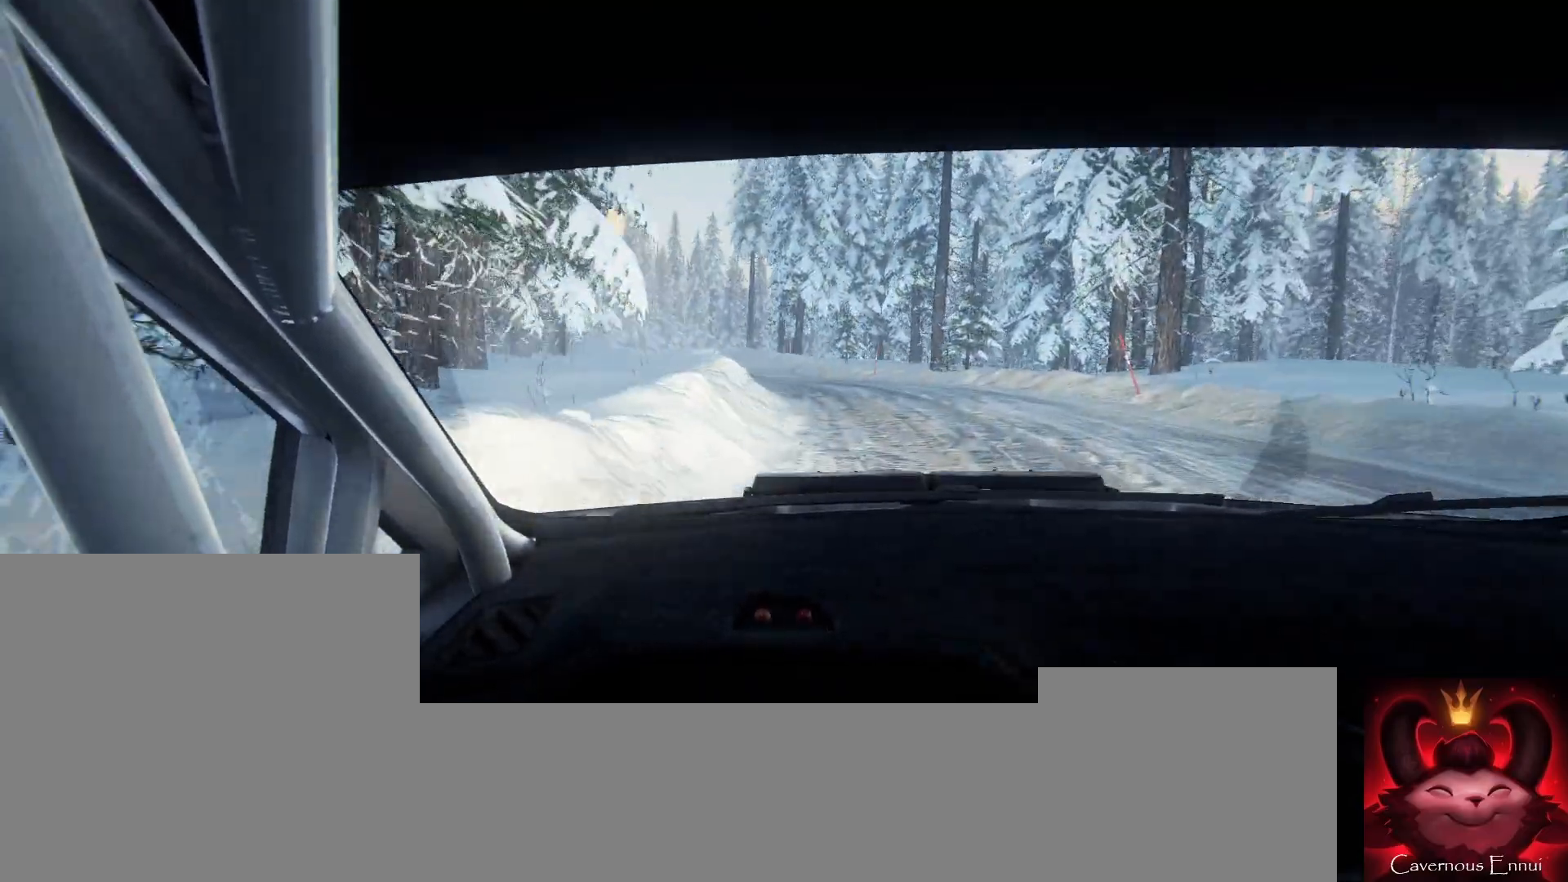
Gameplay with a controller (Xbox layout); each line is a JSON object with the inputs held at the frame after it. "events" lists button and stick changes between this image and that frame as [ms after this image, input, new state], when the widget could be followed in between.
{"buttons": [], "left_stick": "down-left", "right_stick": "up", "events": [[67, "left_stick", "center"], [400, "left_stick", "down-left"]]}
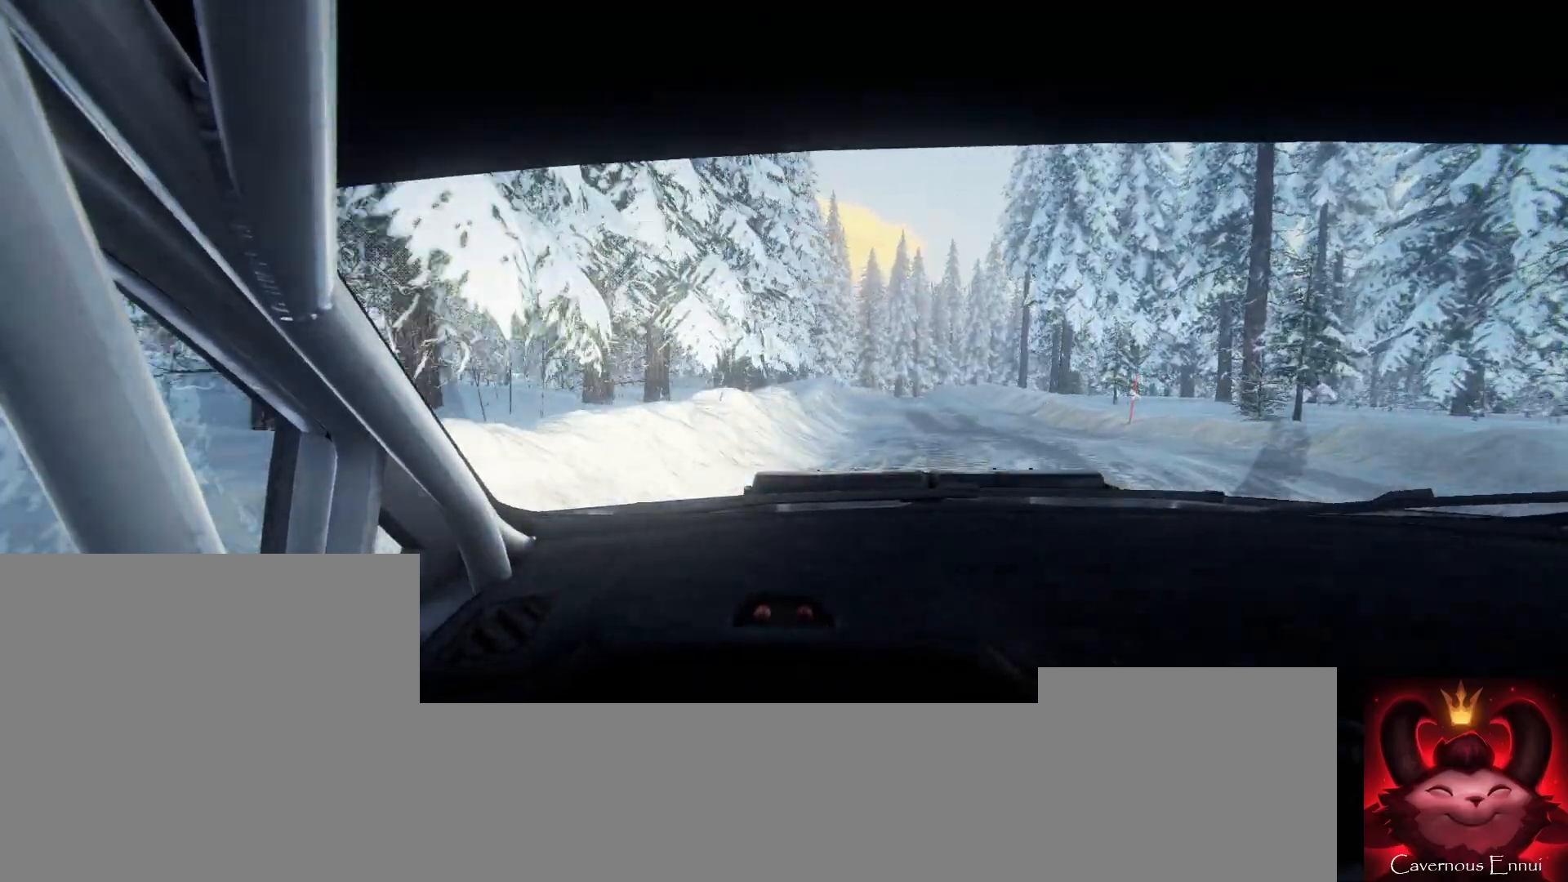
{"buttons": [], "left_stick": "right", "right_stick": "up", "events": [[100, "left_stick", "center"], [400, "left_stick", "right"]]}
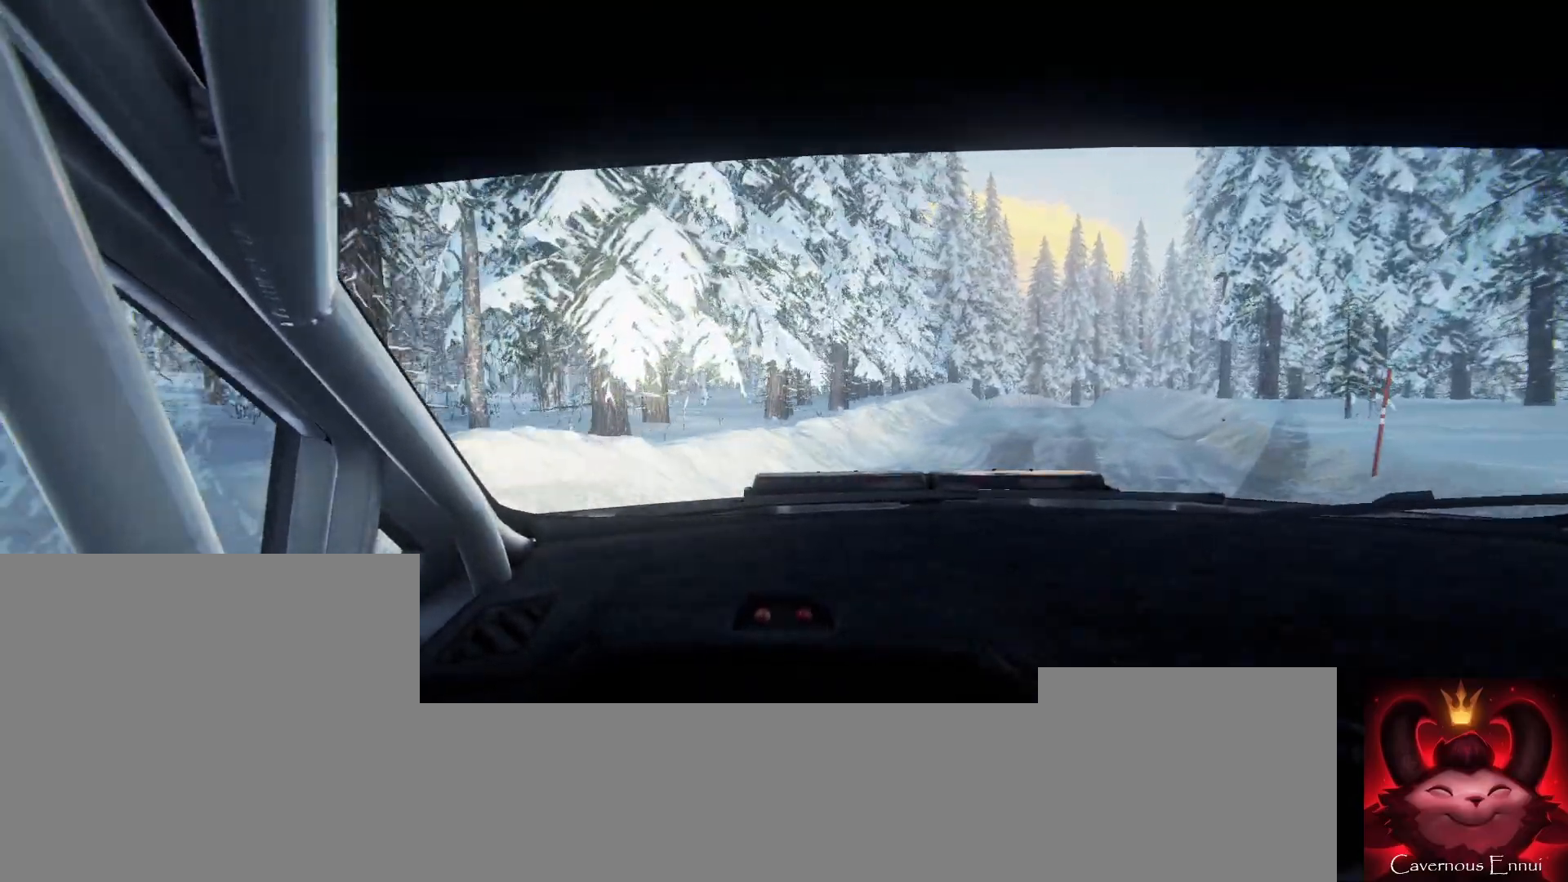
{"buttons": [], "left_stick": "right", "right_stick": "up", "events": [[300, "left_stick", "center"], [467, "left_stick", "right"]]}
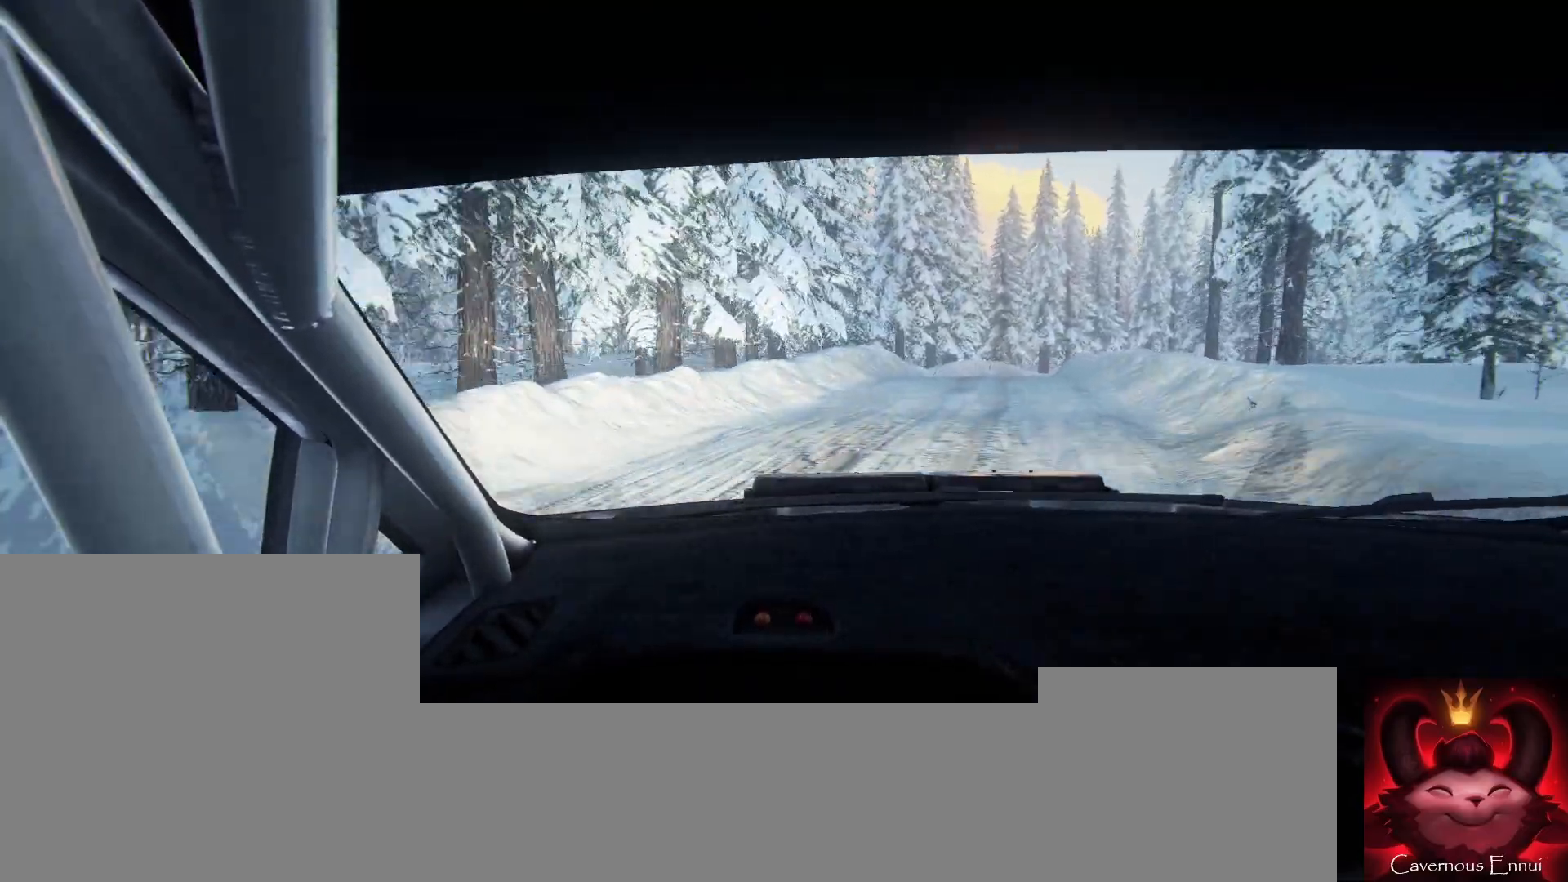
{"buttons": [], "left_stick": "center", "right_stick": "up", "events": [[100, "left_stick", "center"], [267, "left_stick", "down-left"], [433, "left_stick", "center"]]}
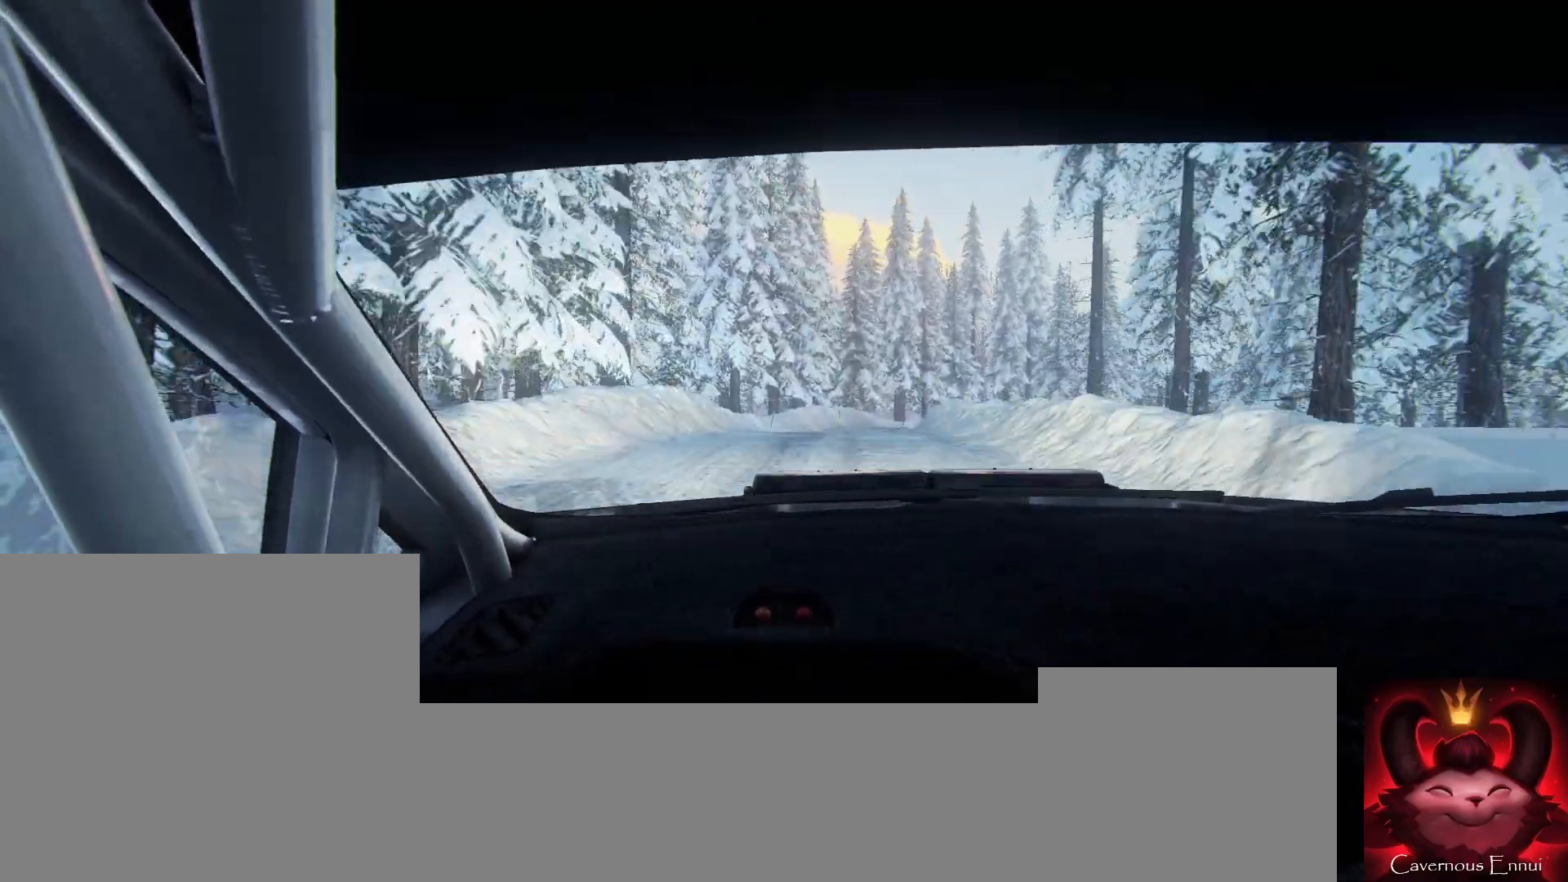
{"buttons": [], "left_stick": "center", "right_stick": "up", "events": [[167, "left_stick", "right"], [400, "left_stick", "center"]]}
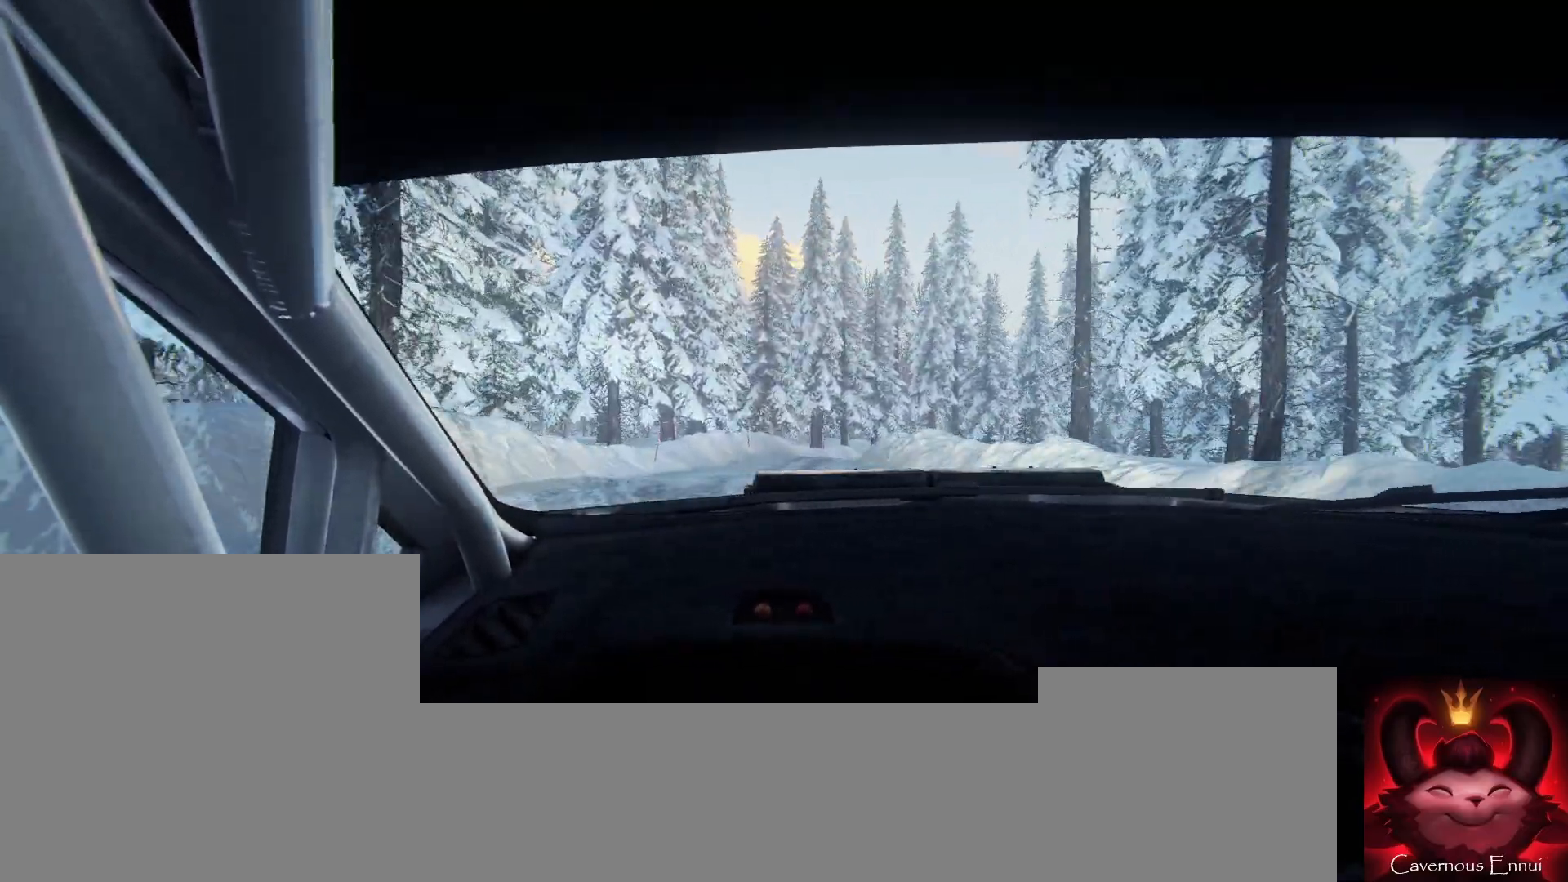
{"buttons": [], "left_stick": "center", "right_stick": "up", "events": [[33, "left_stick", "down-left"], [200, "right_stick", "center"], [267, "left_stick", "center"], [400, "right_stick", "up"]]}
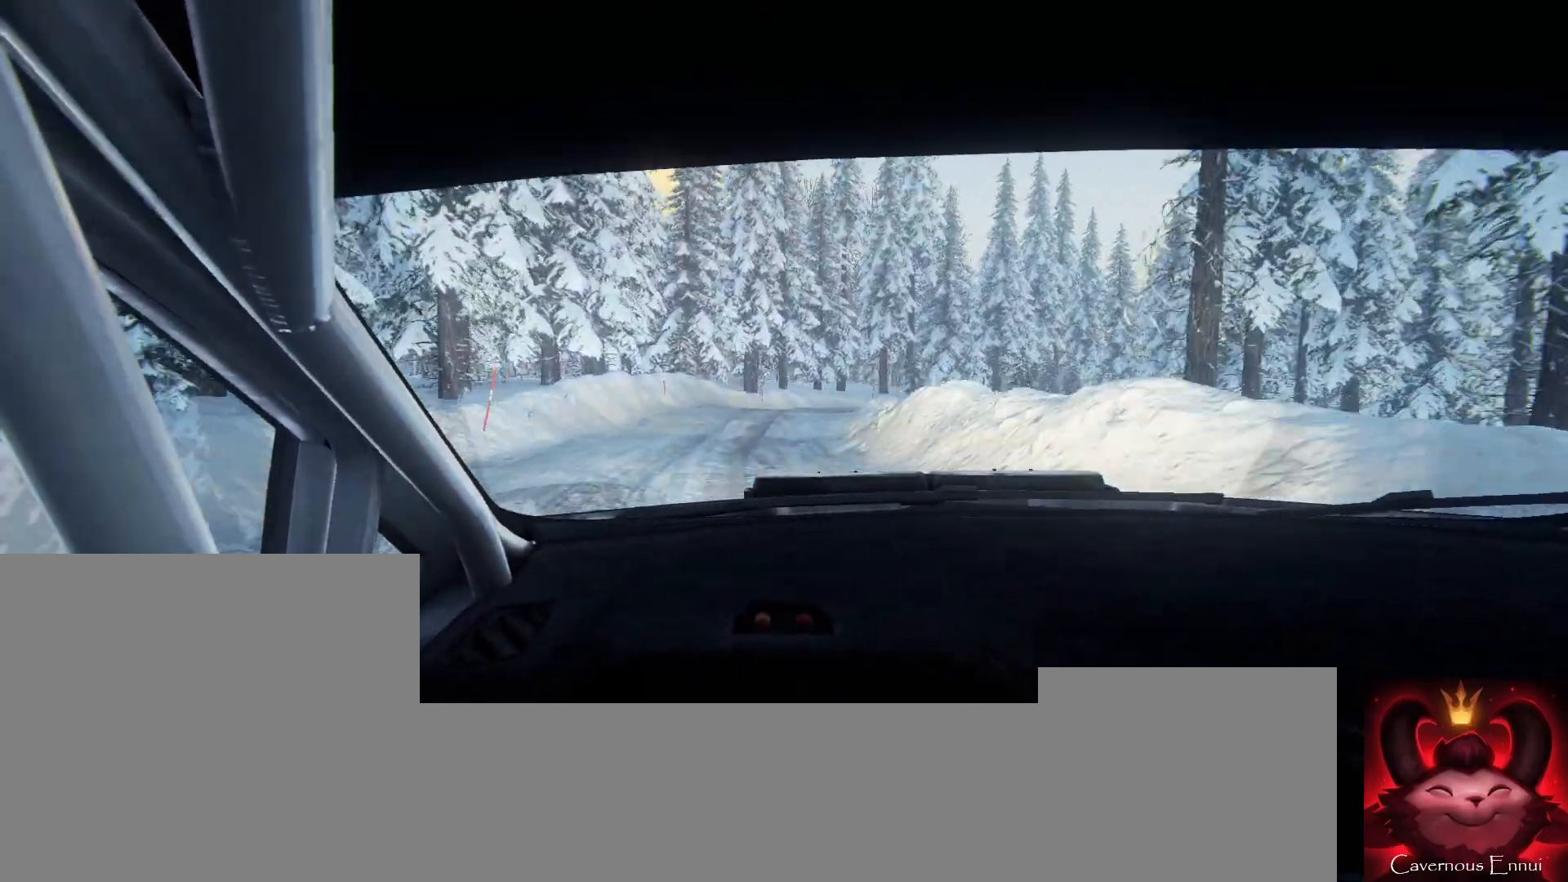
{"buttons": [], "left_stick": "center", "right_stick": "center", "events": [[33, "left_stick", "right"], [100, "right_stick", "center"], [200, "L2", "down"], [300, "L2", "up"], [467, "left_stick", "center"]]}
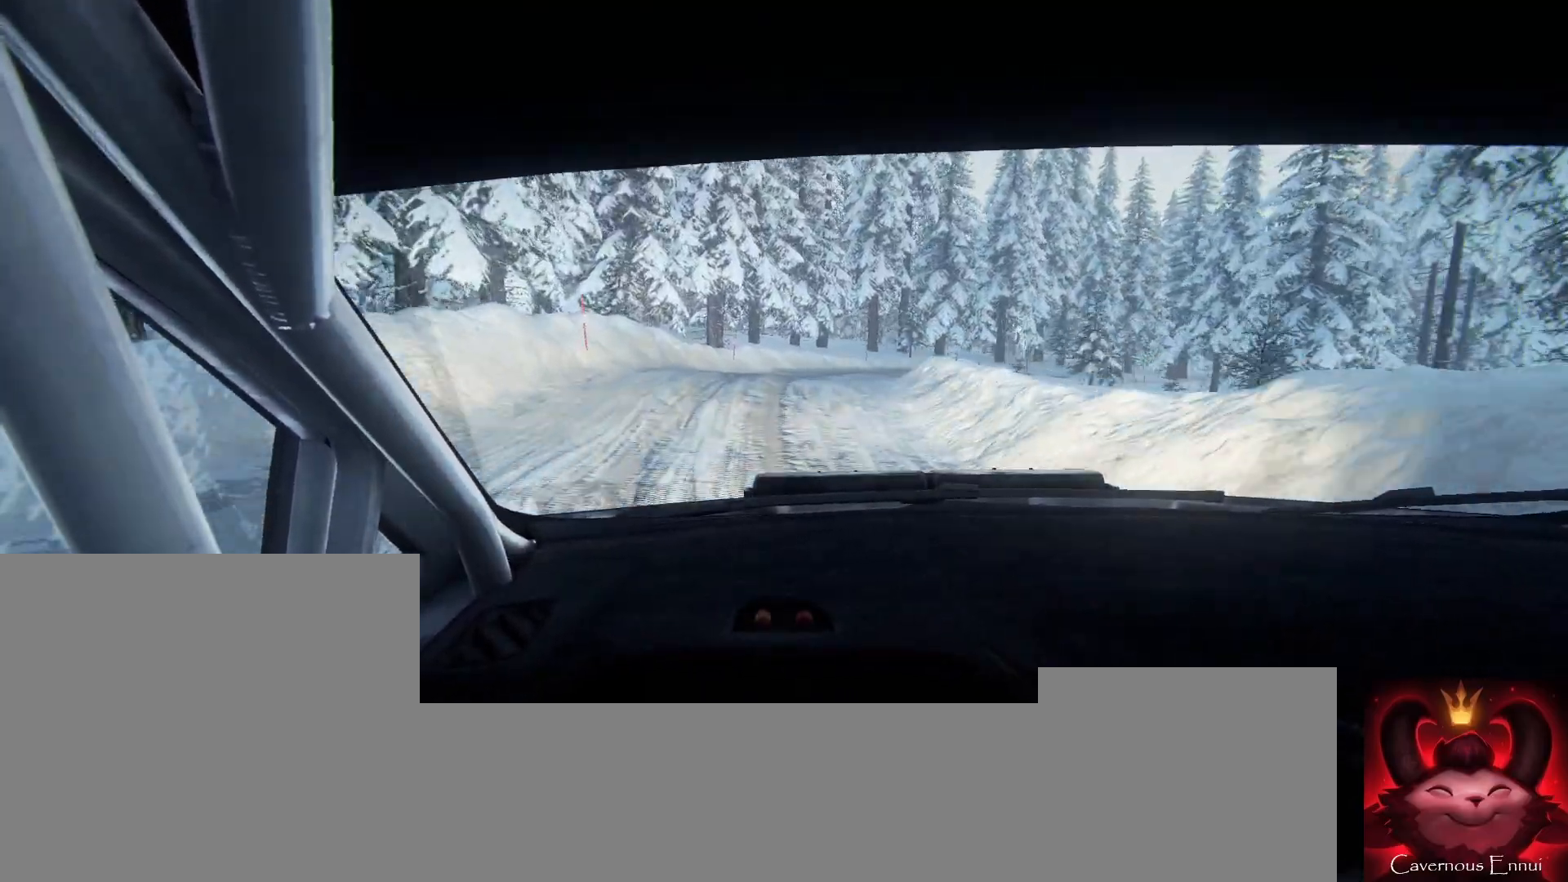
{"buttons": [], "left_stick": "right", "right_stick": "center", "events": [[100, "left_stick", "right"], [233, "right_stick", "up"], [300, "left_stick", "center"], [367, "right_stick", "center"], [467, "left_stick", "right"]]}
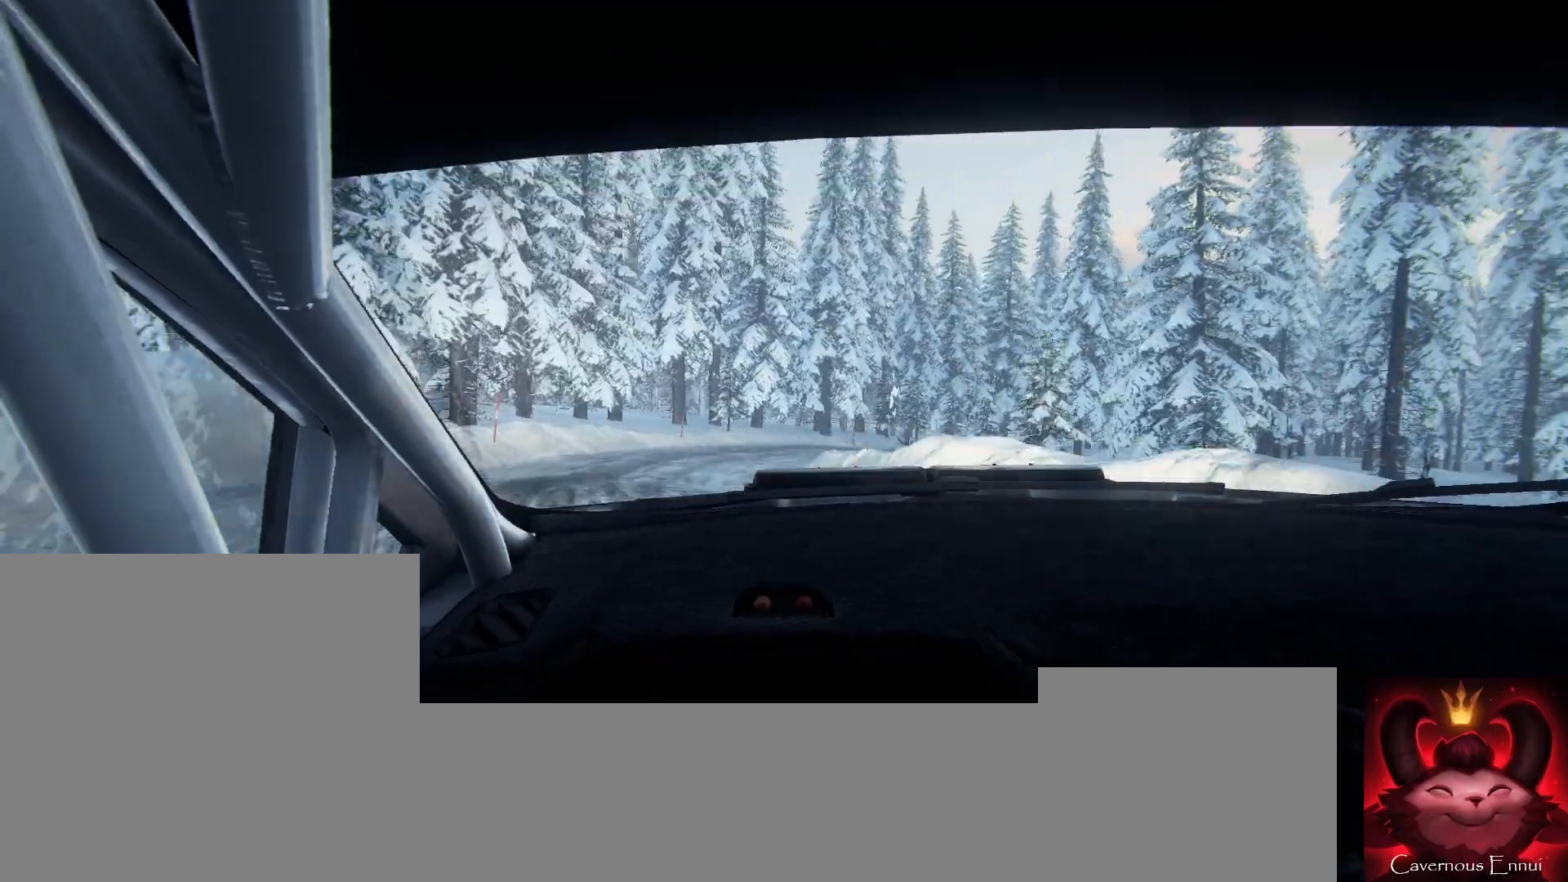
{"buttons": [], "left_stick": "right", "right_stick": "center", "events": []}
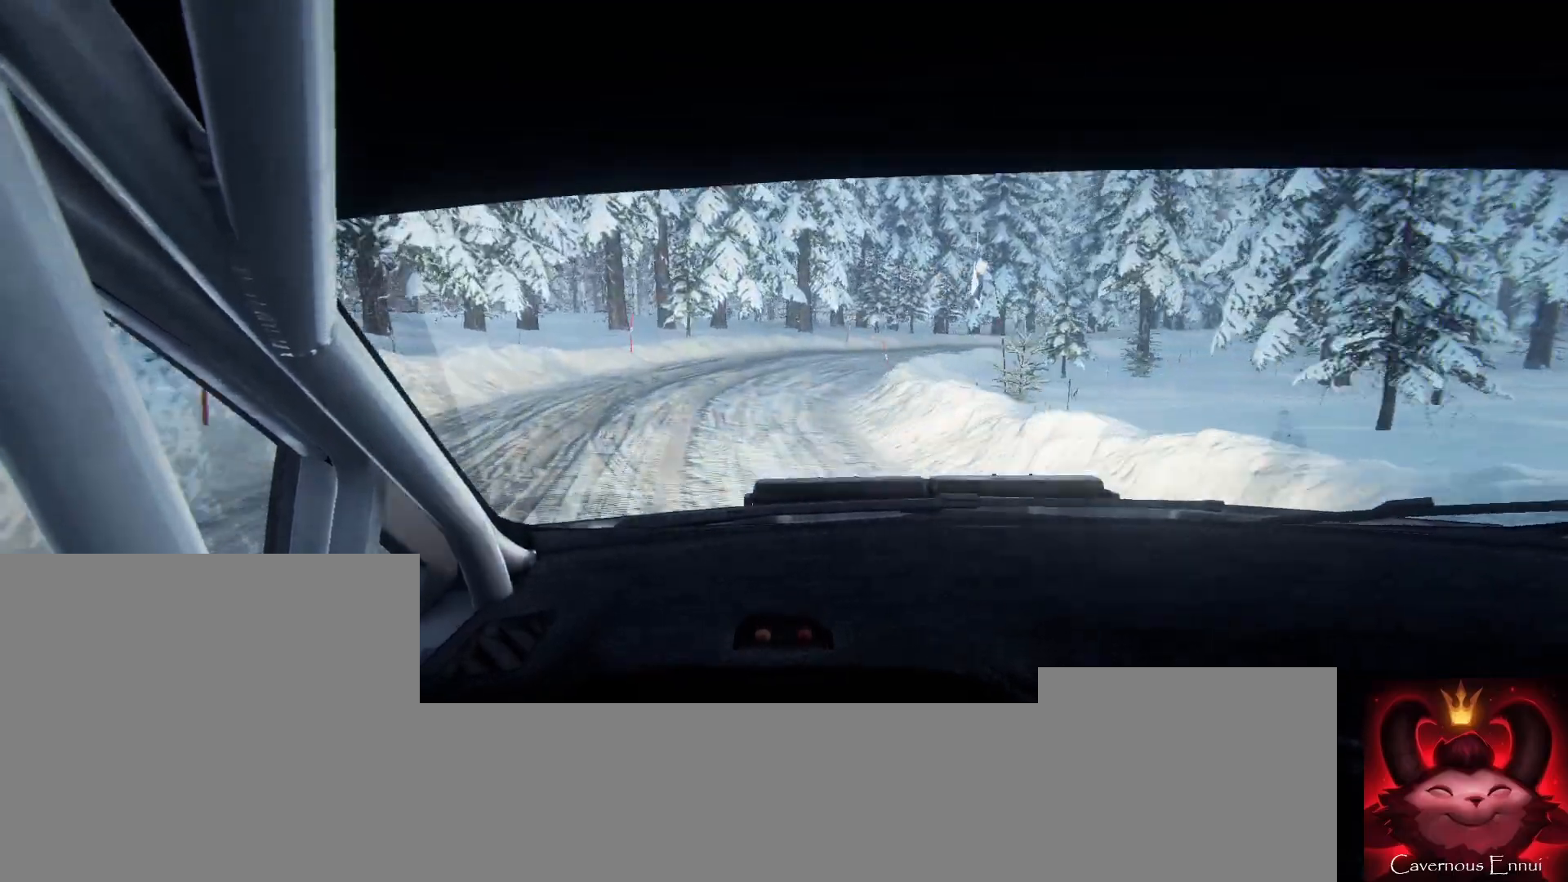
{"buttons": [], "left_stick": "center", "right_stick": "up", "events": [[133, "left_stick", "center"], [167, "right_stick", "up"]]}
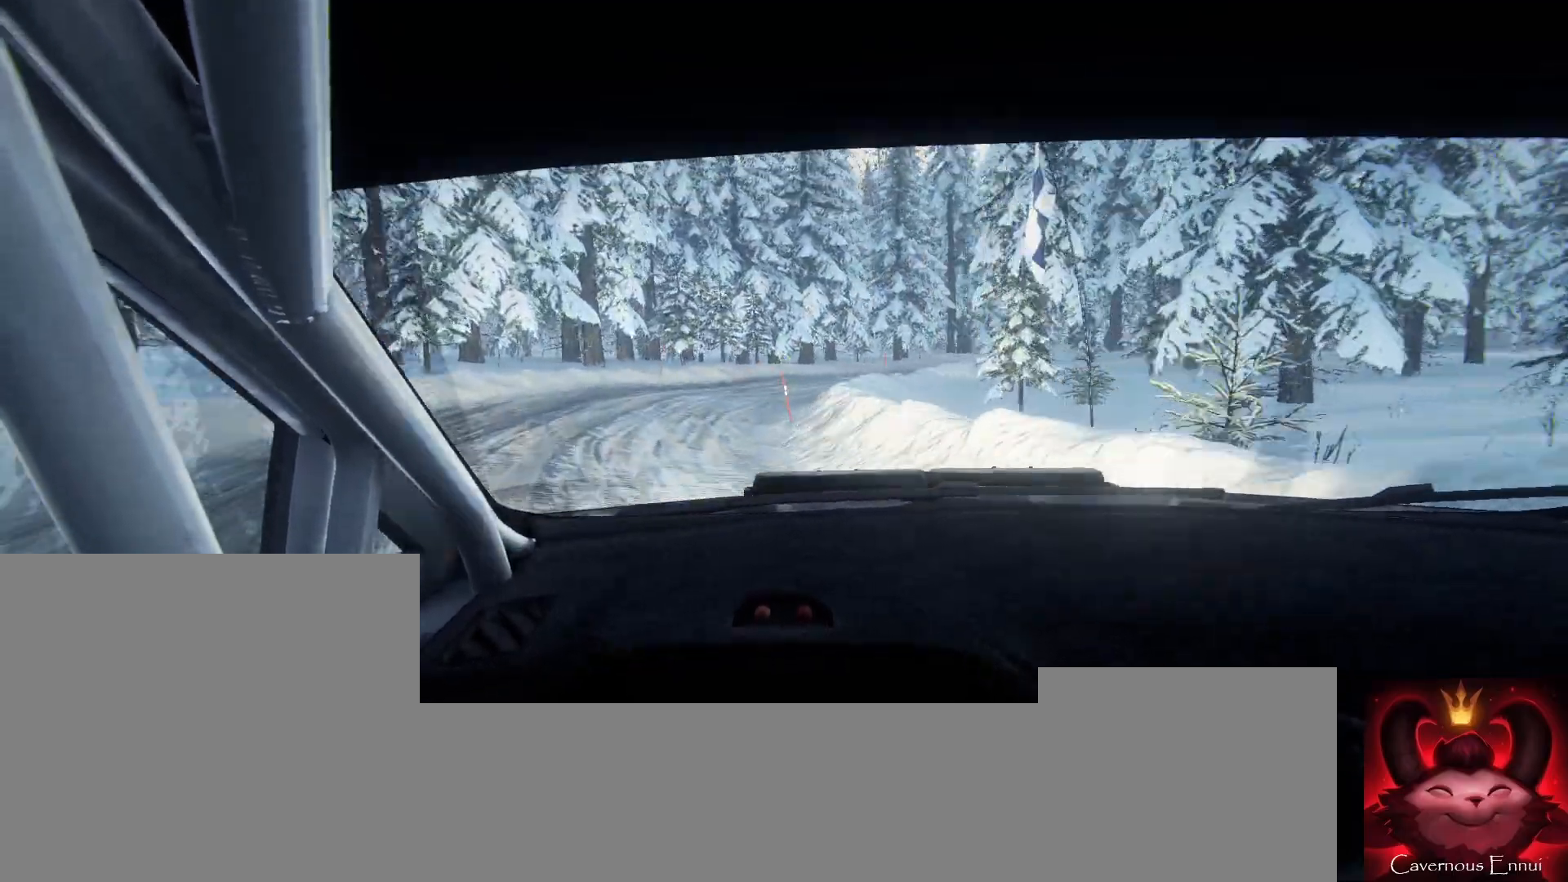
{"buttons": [], "left_stick": "right", "right_stick": "up", "events": [[33, "left_stick", "right"], [333, "left_stick", "center"], [433, "left_stick", "right"]]}
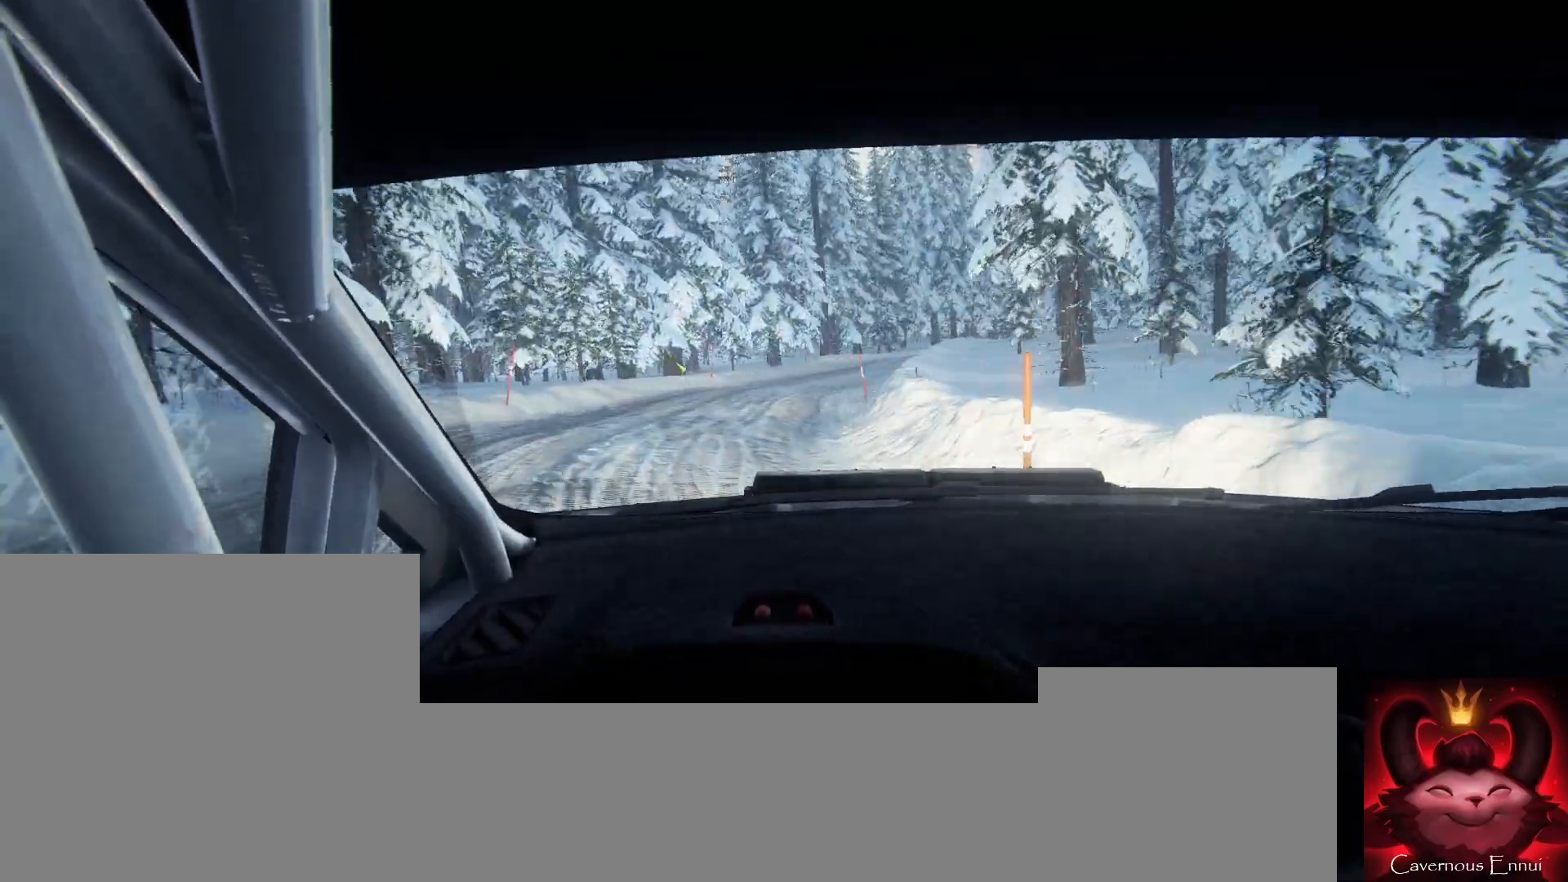
{"buttons": [], "left_stick": "center", "right_stick": "up", "events": [[167, "right_stick", "center"], [367, "right_stick", "up"], [433, "left_stick", "center"]]}
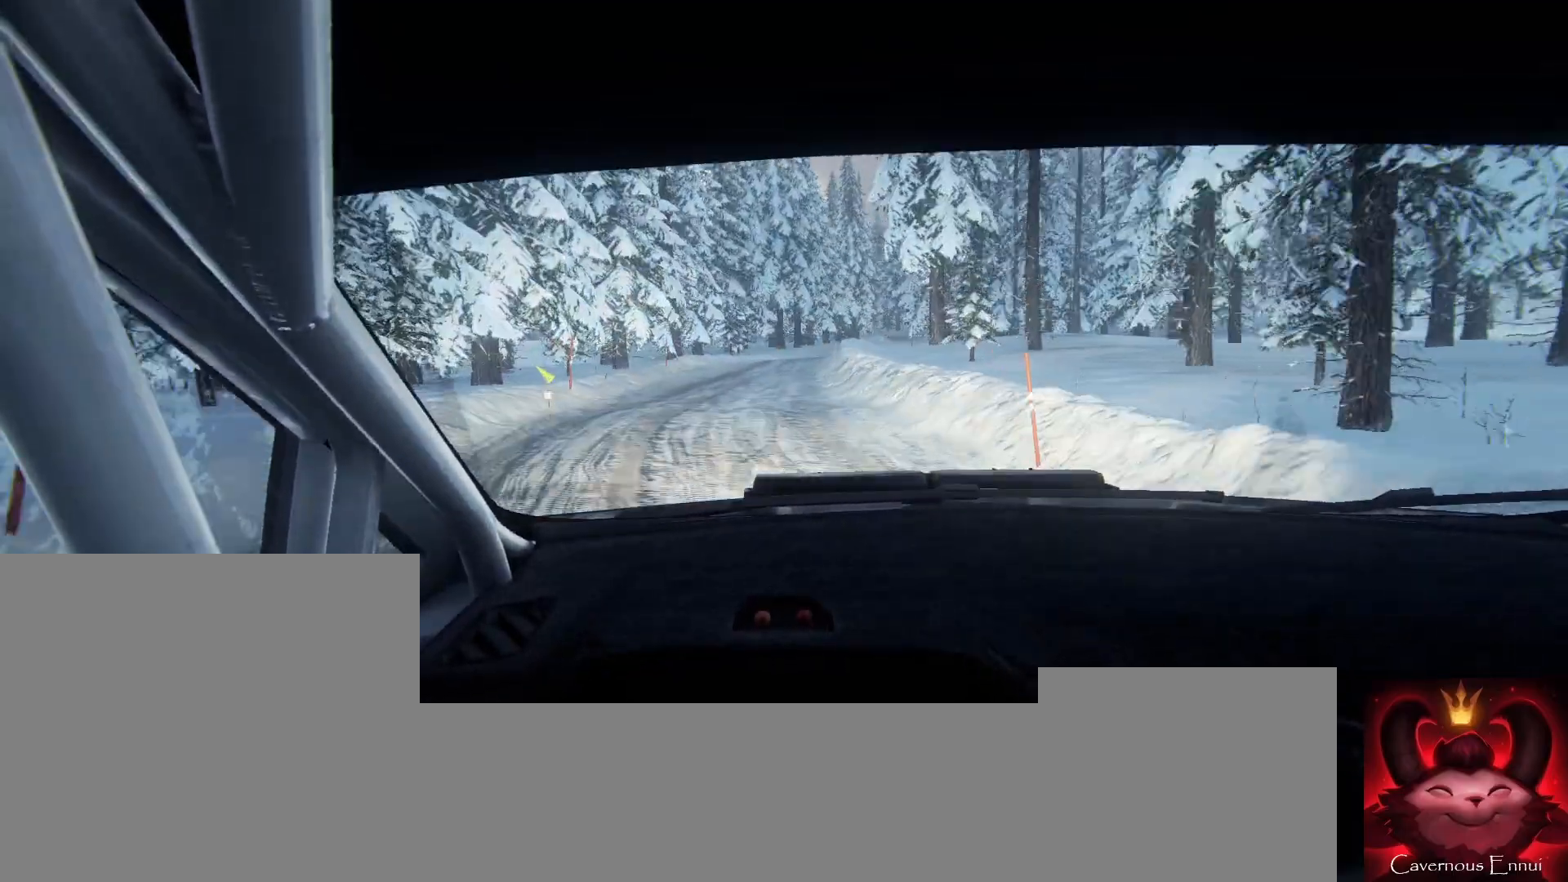
{"buttons": [], "left_stick": "center", "right_stick": "up", "events": [[133, "left_stick", "right"], [433, "left_stick", "center"]]}
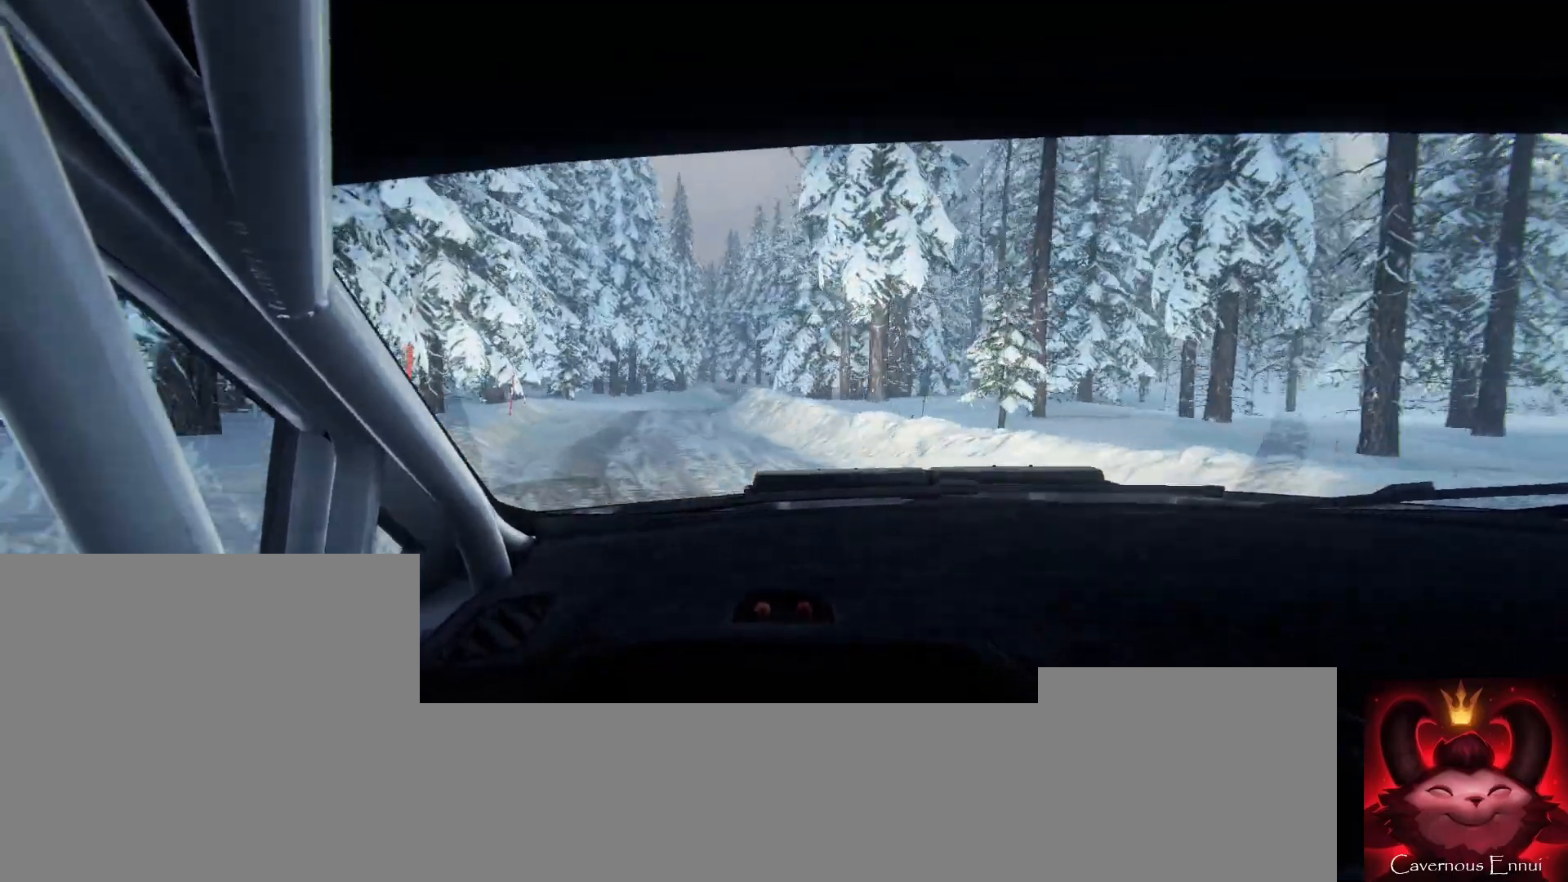
{"buttons": [], "left_stick": "right", "right_stick": "center", "events": [[133, "left_stick", "right"], [400, "right_stick", "center"]]}
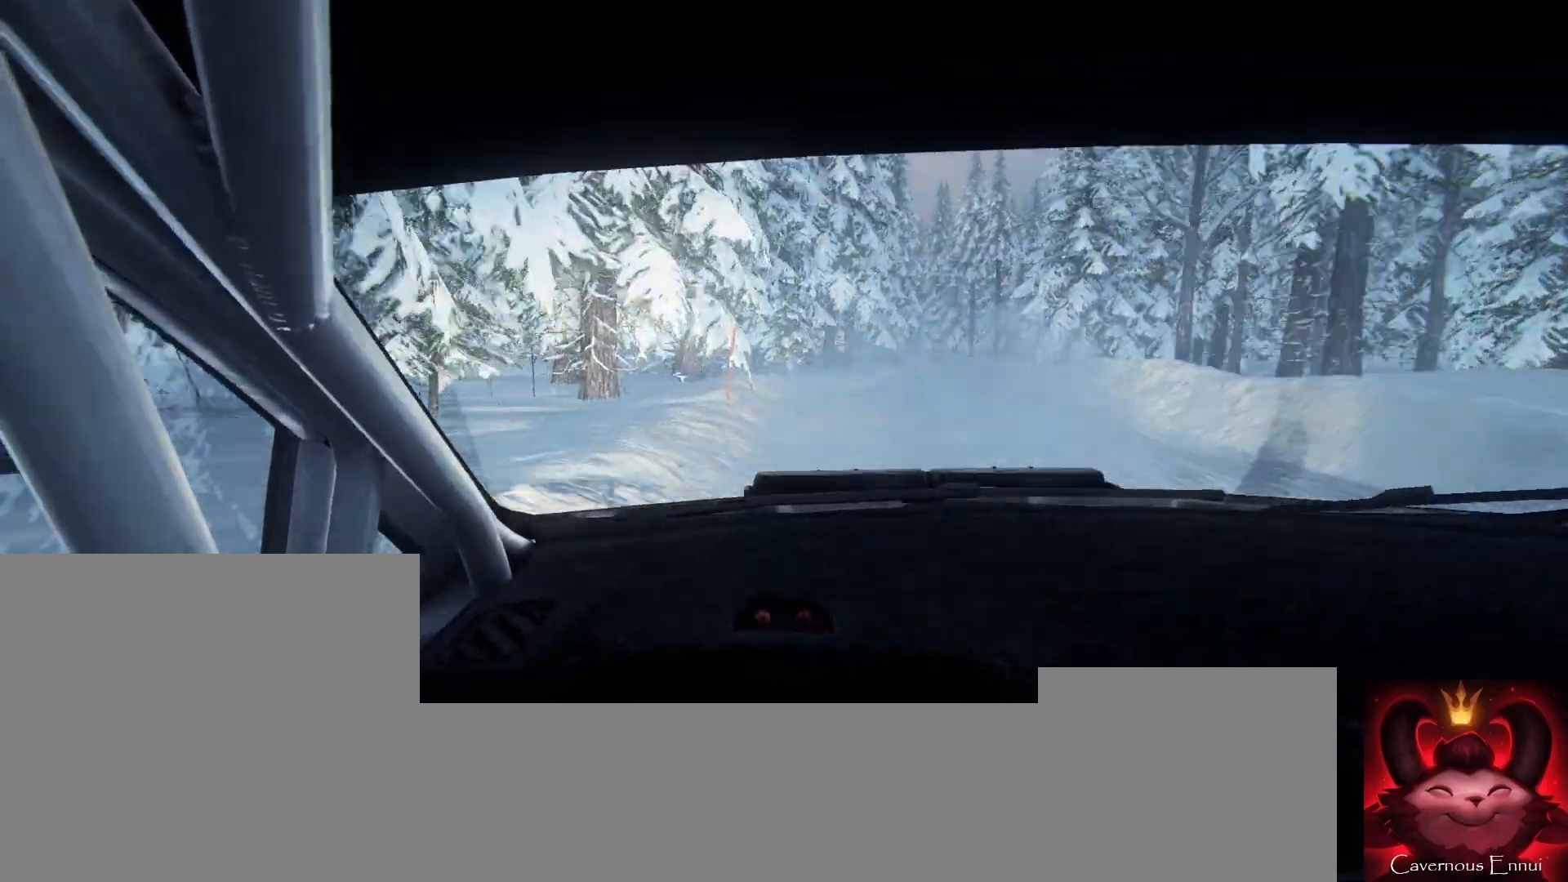
{"buttons": [], "left_stick": "center", "right_stick": "center", "events": [[467, "left_stick", "center"]]}
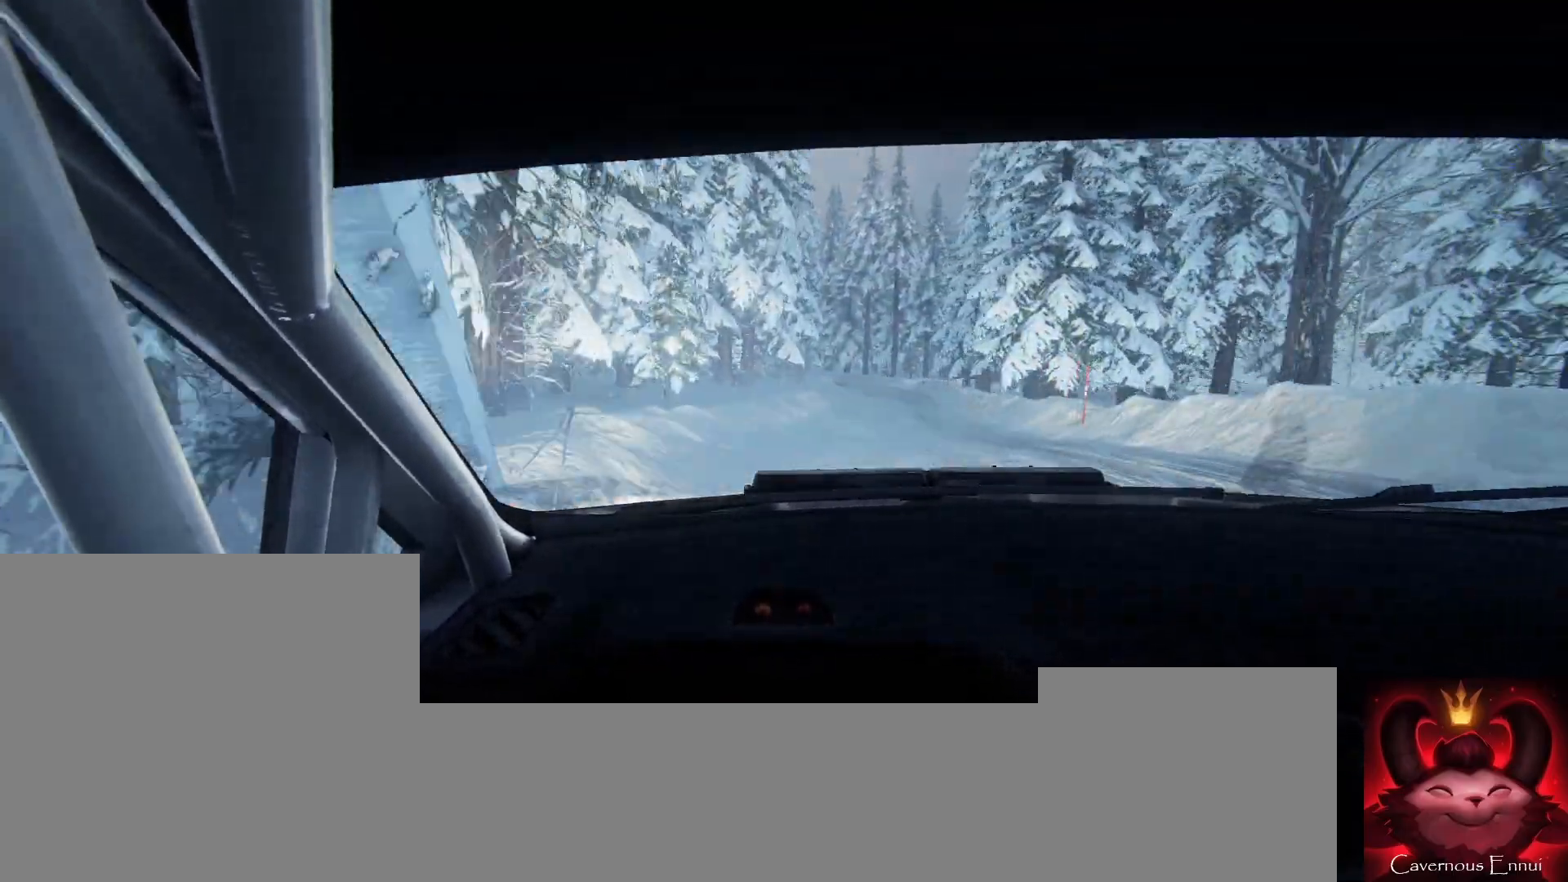
{"buttons": [], "left_stick": "center", "right_stick": "up", "events": [[67, "right_stick", "up"], [233, "left_stick", "left"], [333, "left_stick", "center"]]}
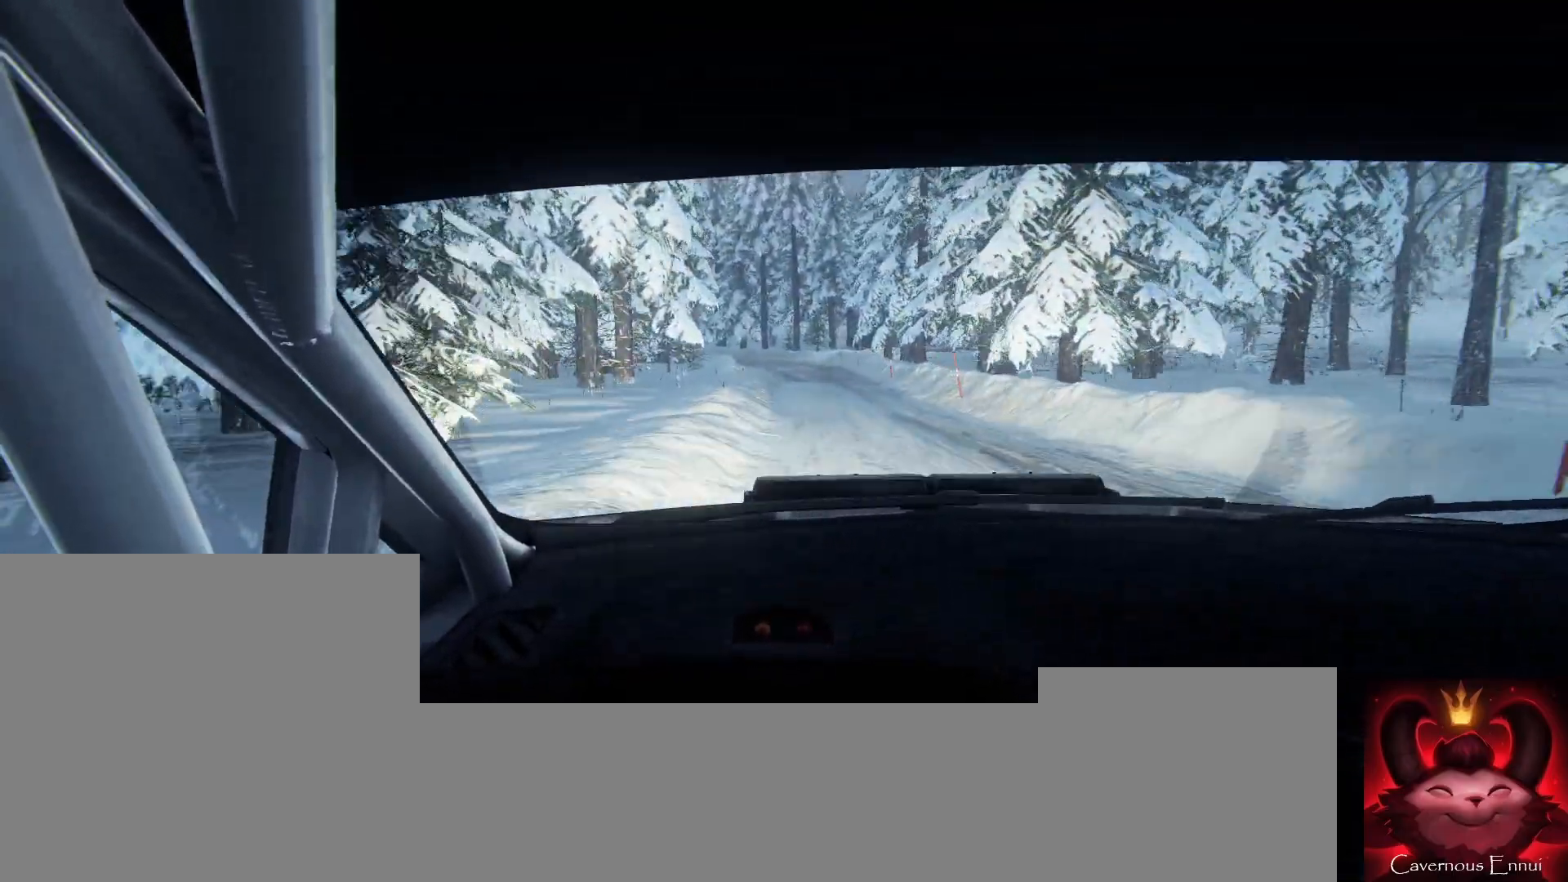
{"buttons": [], "left_stick": "right", "right_stick": "center", "events": [[33, "right_stick", "center"], [100, "left_stick", "right"], [400, "L1", "down"], [467, "L1", "up"]]}
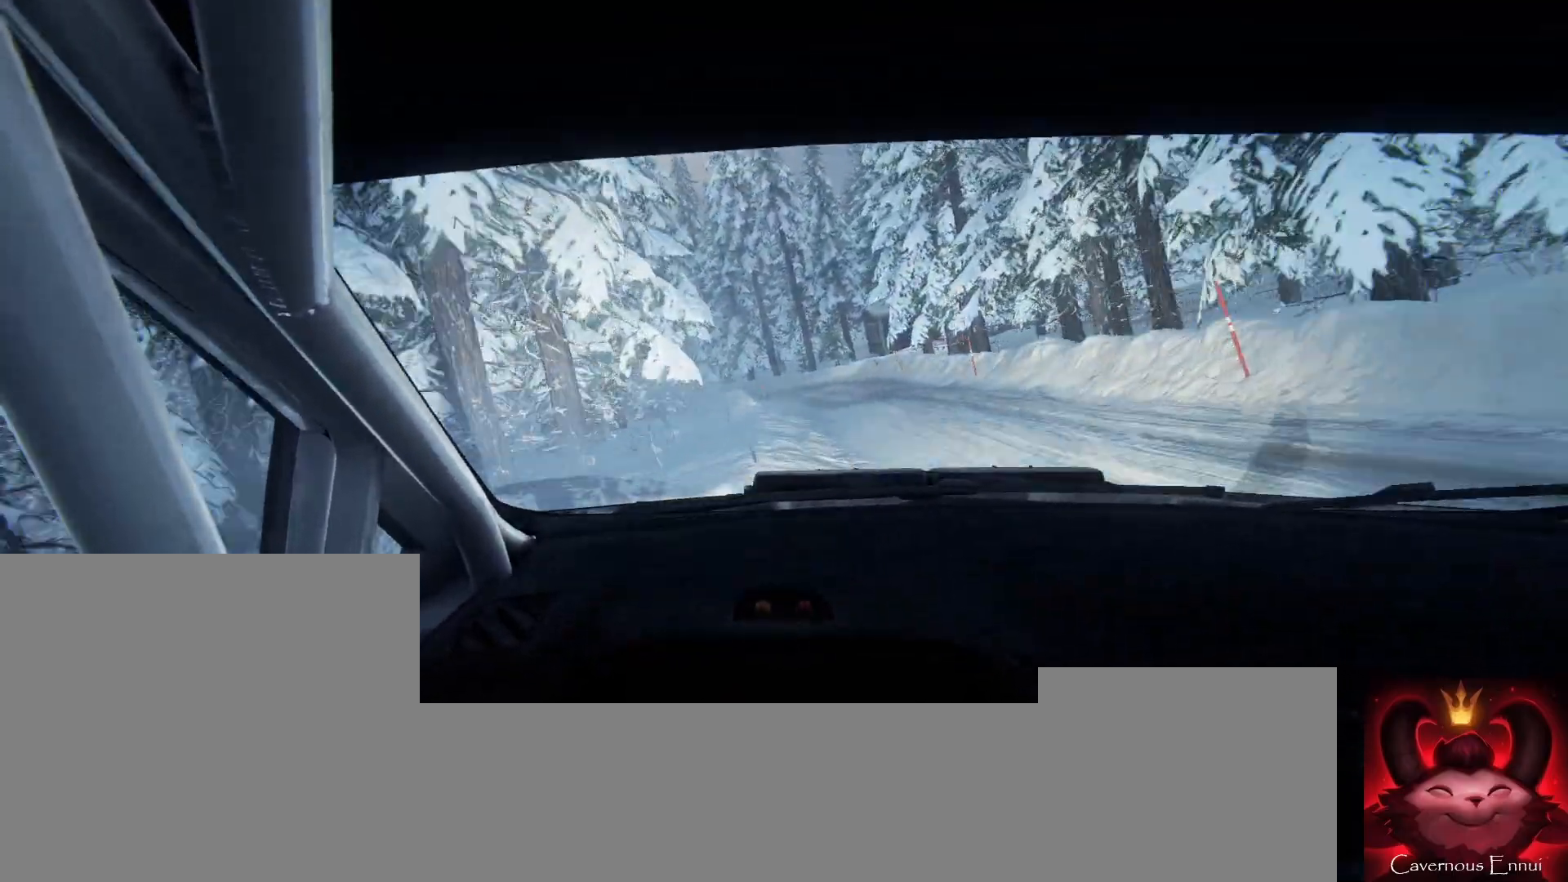
{"buttons": [], "left_stick": "down-left", "right_stick": "center", "events": [[67, "left_stick", "center"], [267, "left_stick", "down-left"], [300, "right_stick", "up"], [500, "right_stick", "center"]]}
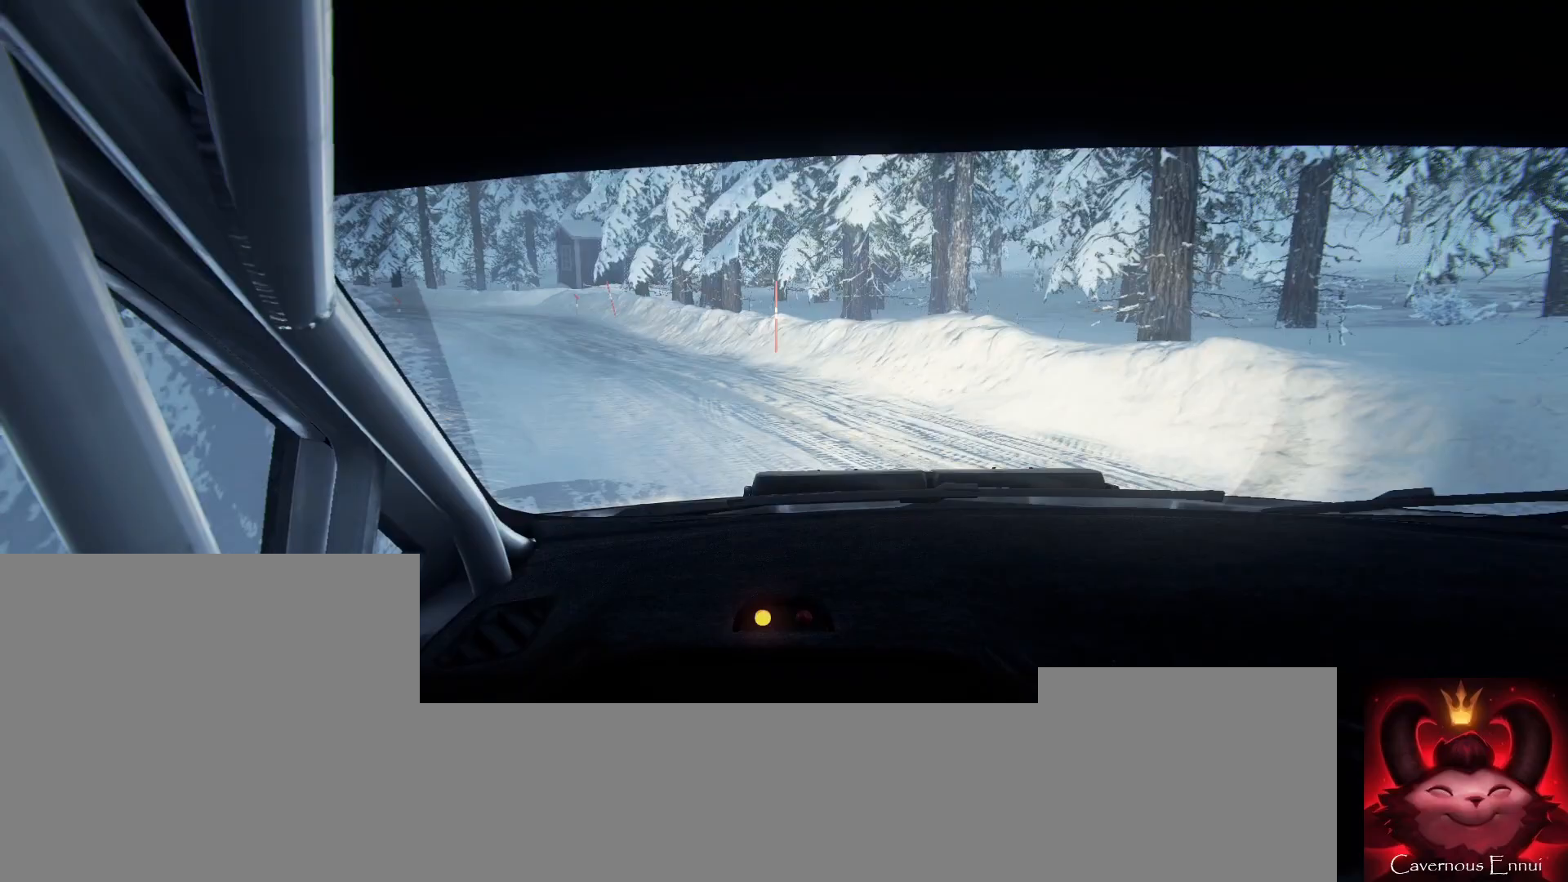
{"buttons": [], "left_stick": "center", "right_stick": "center", "events": [[267, "L2", "down"], [400, "L2", "up"], [467, "left_stick", "center"]]}
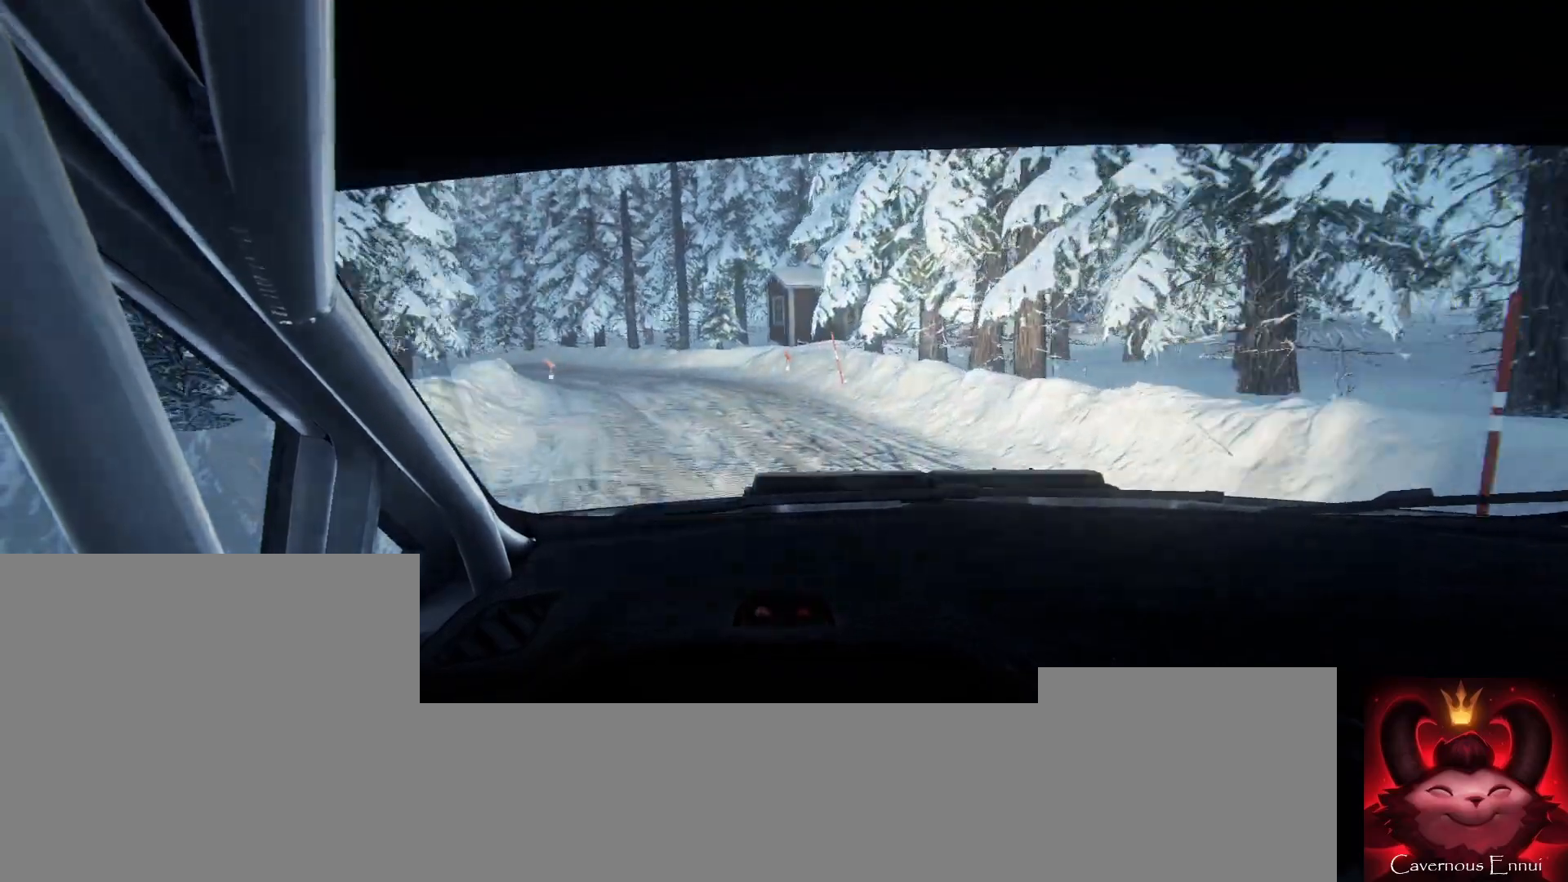
{"buttons": [], "left_stick": "right", "right_stick": "up", "events": [[33, "left_stick", "left"], [167, "left_stick", "center"], [200, "right_stick", "up"], [400, "left_stick", "right"]]}
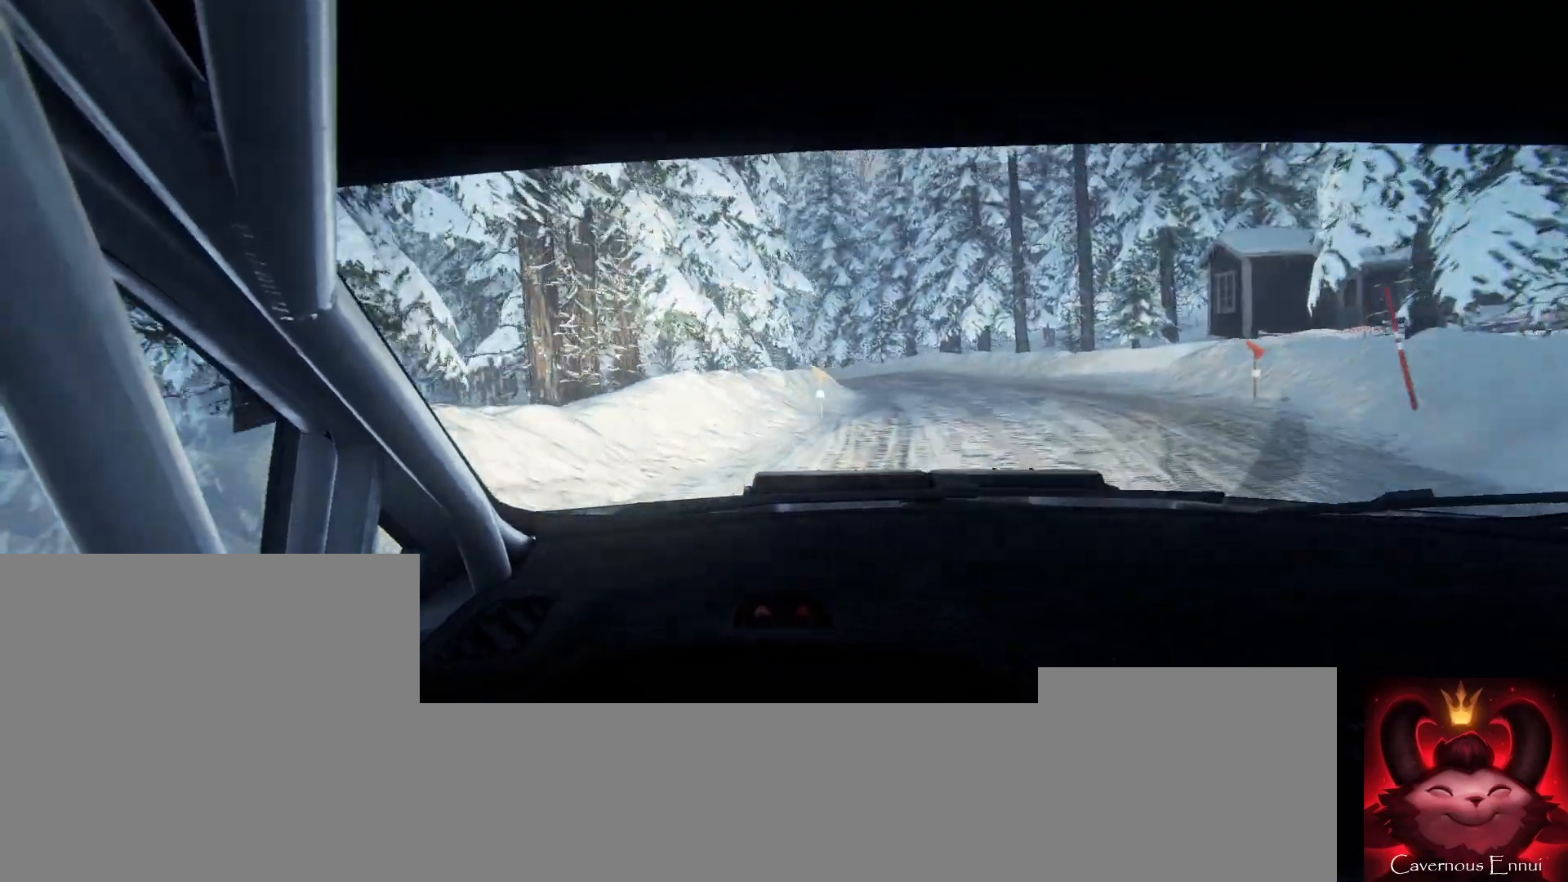
{"buttons": [], "left_stick": "center", "right_stick": "up", "events": [[167, "left_stick", "center"], [367, "left_stick", "left"], [500, "left_stick", "center"]]}
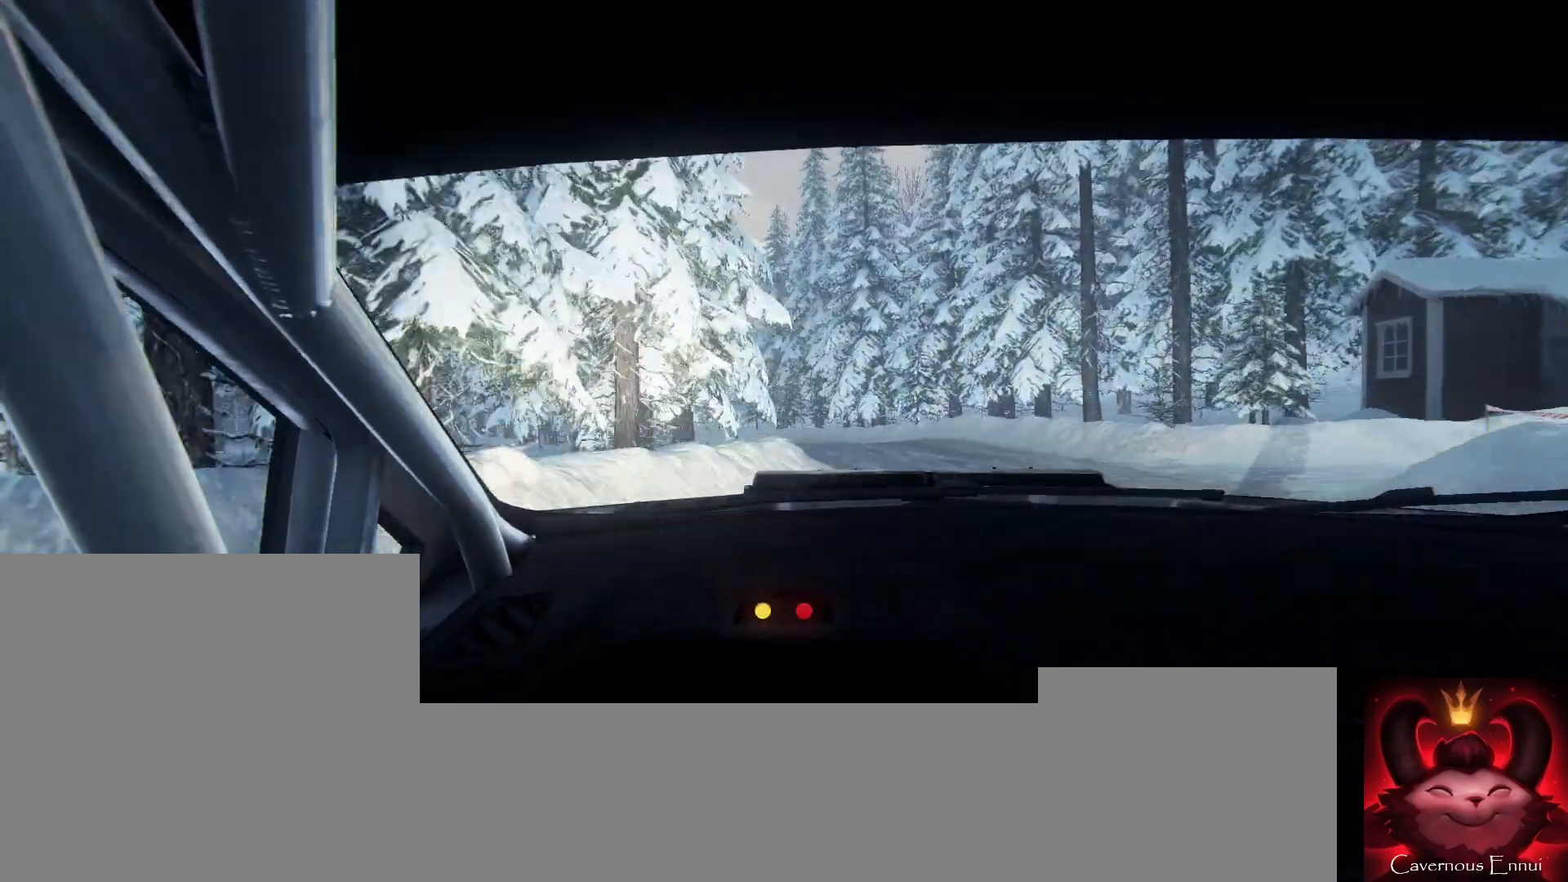
{"buttons": [], "left_stick": "left", "right_stick": "up", "events": [[100, "R1", "down"], [133, "left_stick", "left"], [167, "R1", "up"]]}
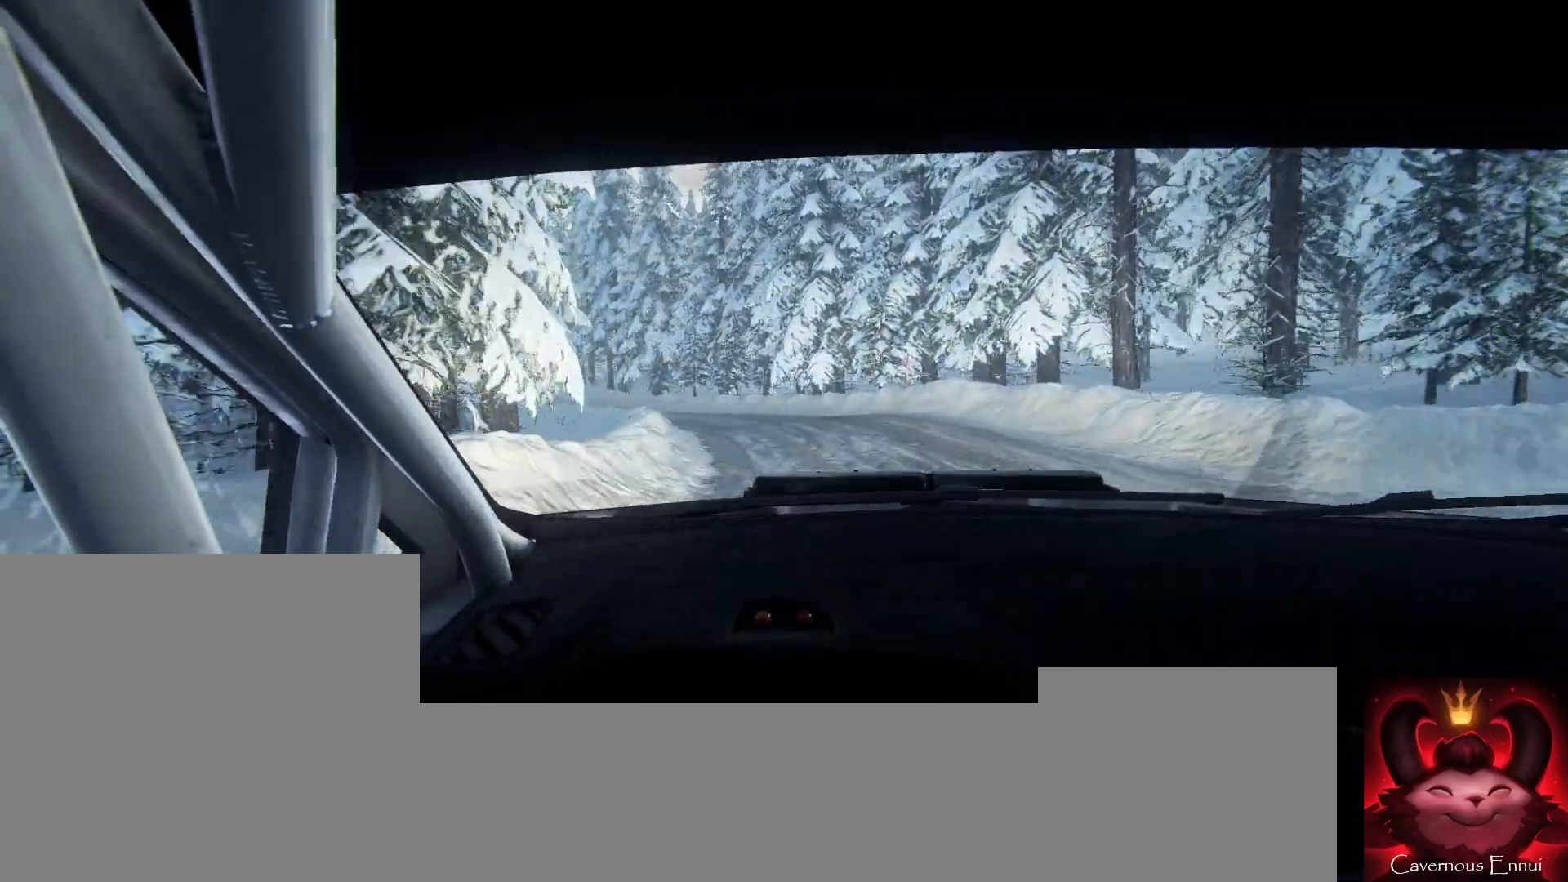
{"buttons": [], "left_stick": "left", "right_stick": "up", "events": [[33, "left_stick", "center"], [233, "left_stick", "left"], [433, "left_stick", "center"], [500, "left_stick", "left"]]}
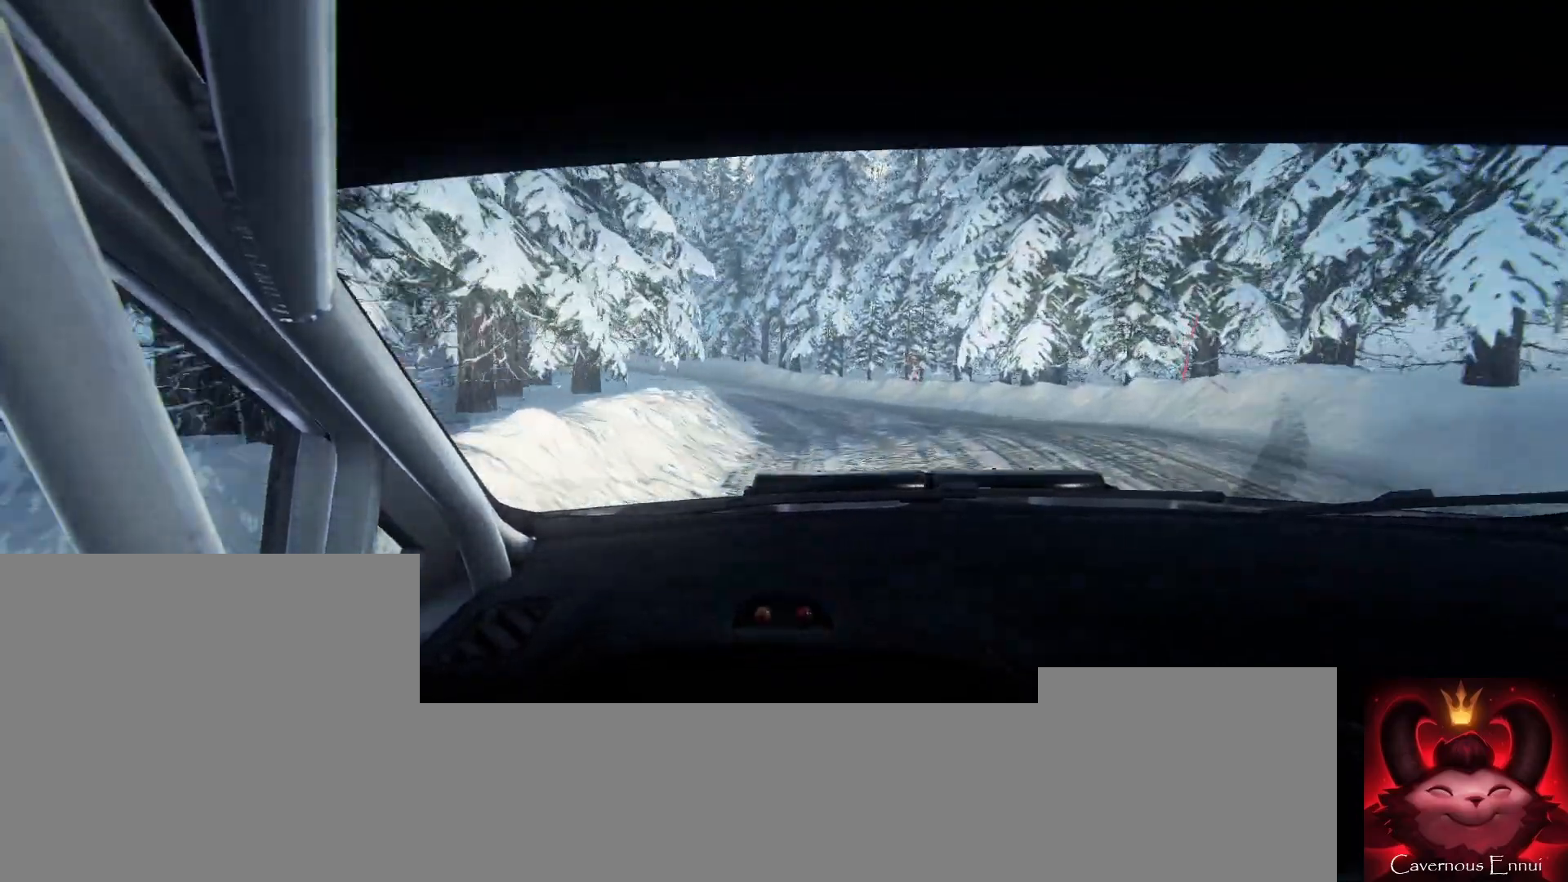
{"buttons": [], "left_stick": "center", "right_stick": "center", "events": [[67, "right_stick", "center"], [200, "left_stick", "center"], [300, "right_stick", "up"], [433, "right_stick", "center"]]}
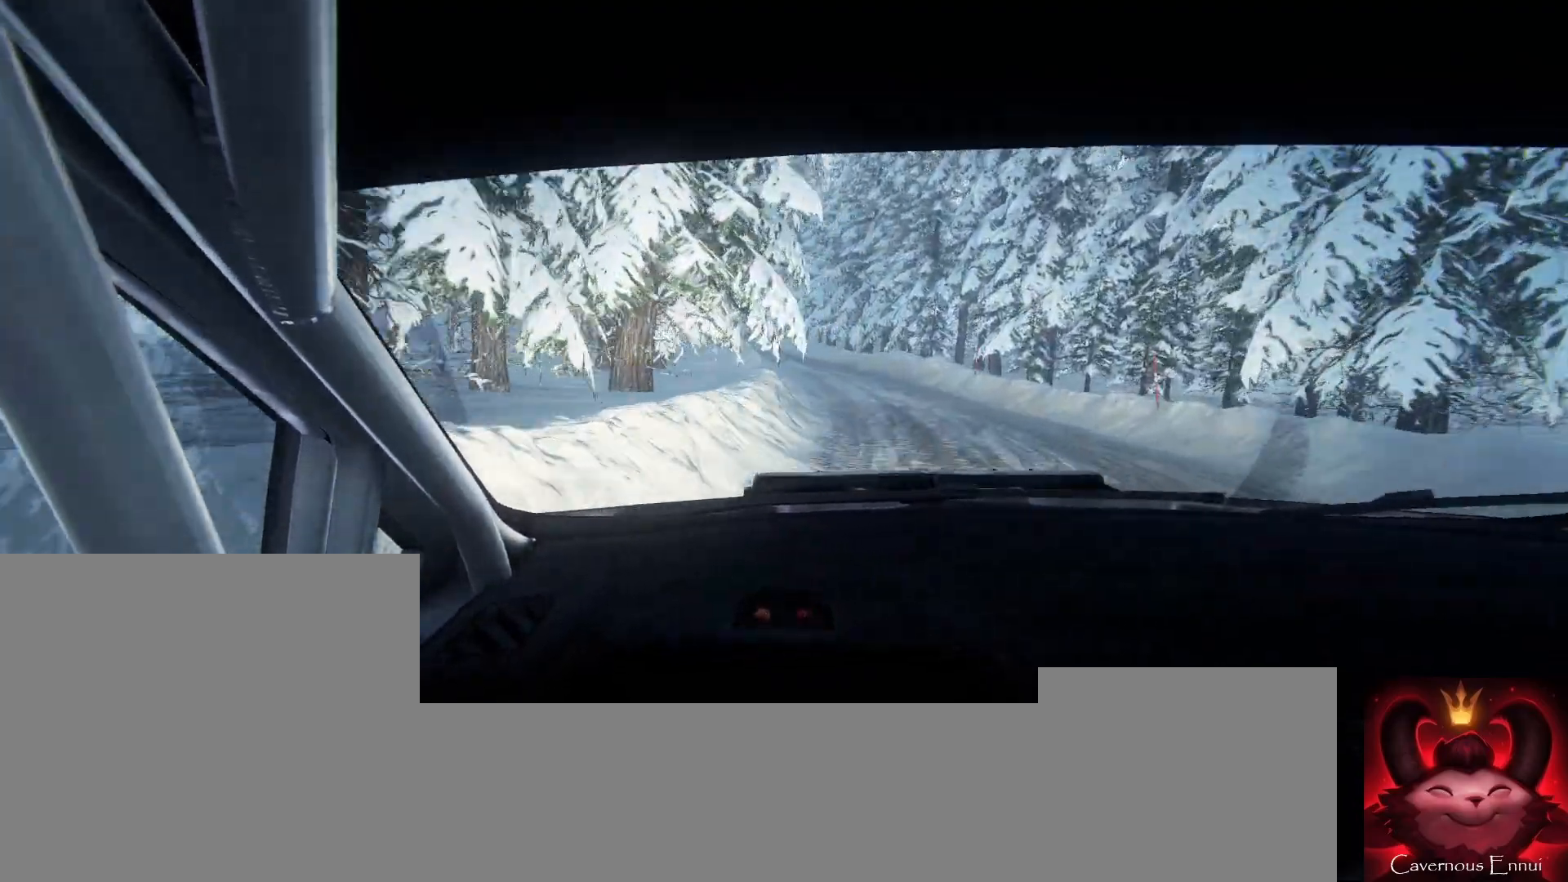
{"buttons": [], "left_stick": "center", "right_stick": "up", "events": [[133, "right_stick", "up"], [200, "left_stick", "right"], [300, "left_stick", "center"]]}
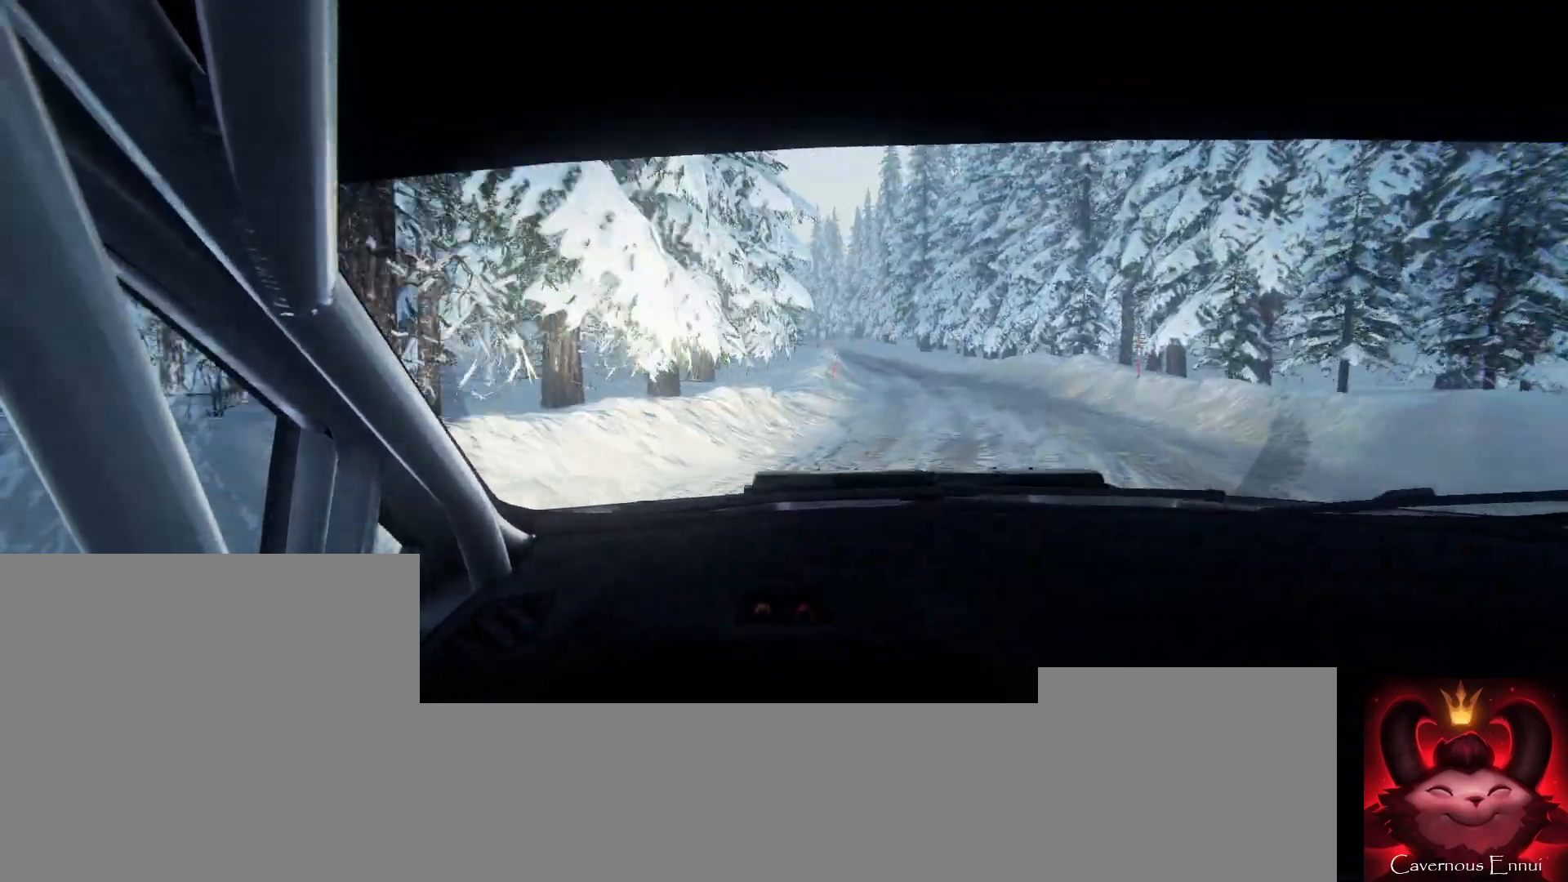
{"buttons": [], "left_stick": "center", "right_stick": "up", "events": [[233, "left_stick", "right"], [400, "left_stick", "center"]]}
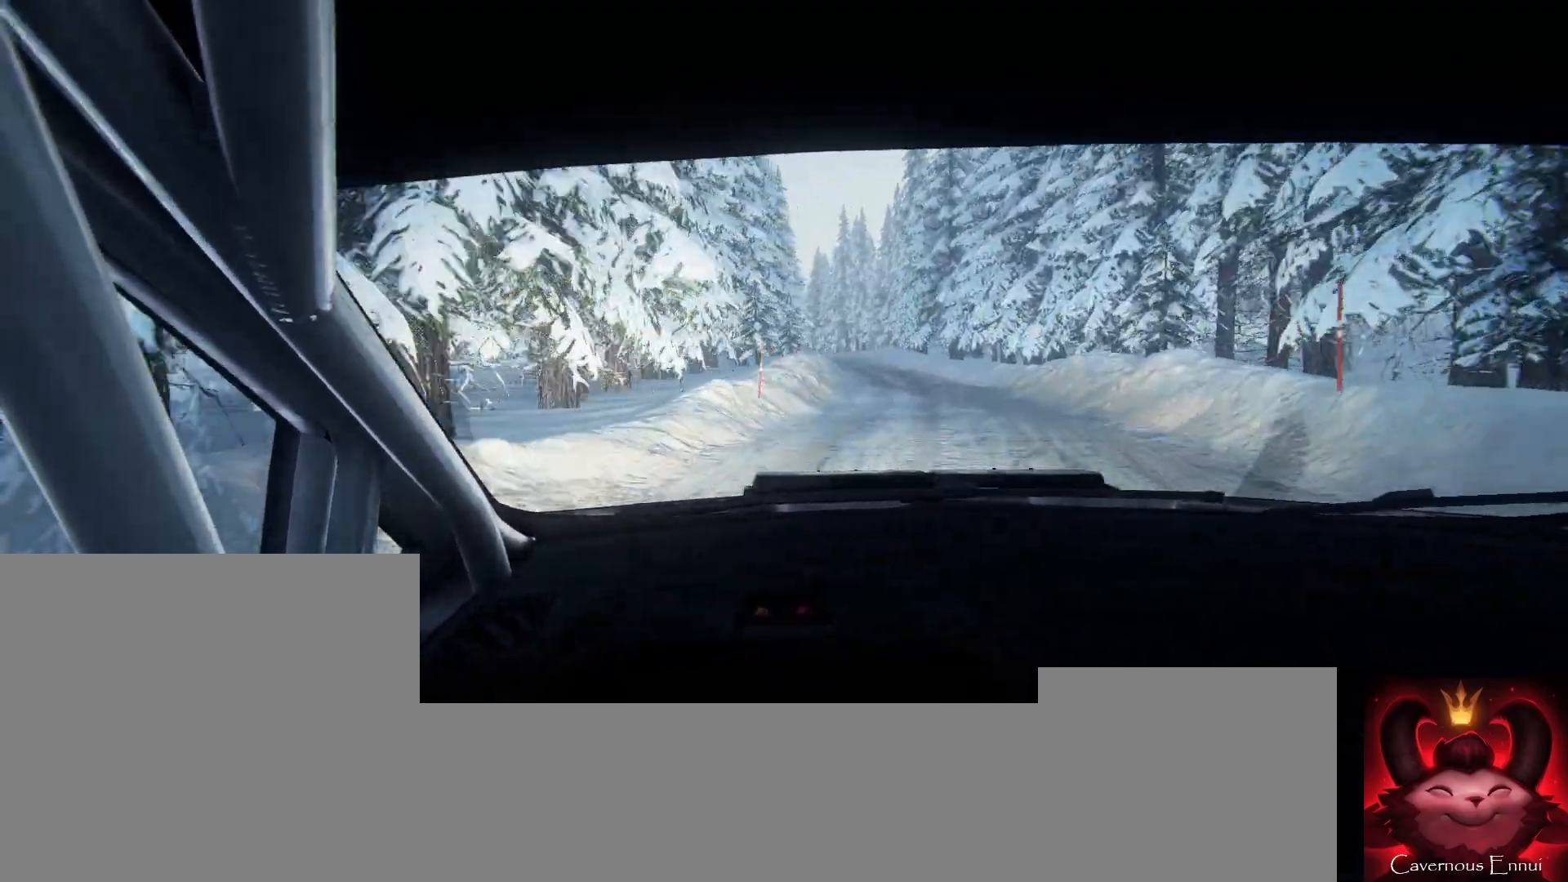
{"buttons": [], "left_stick": "left", "right_stick": "up", "events": [[400, "left_stick", "left"]]}
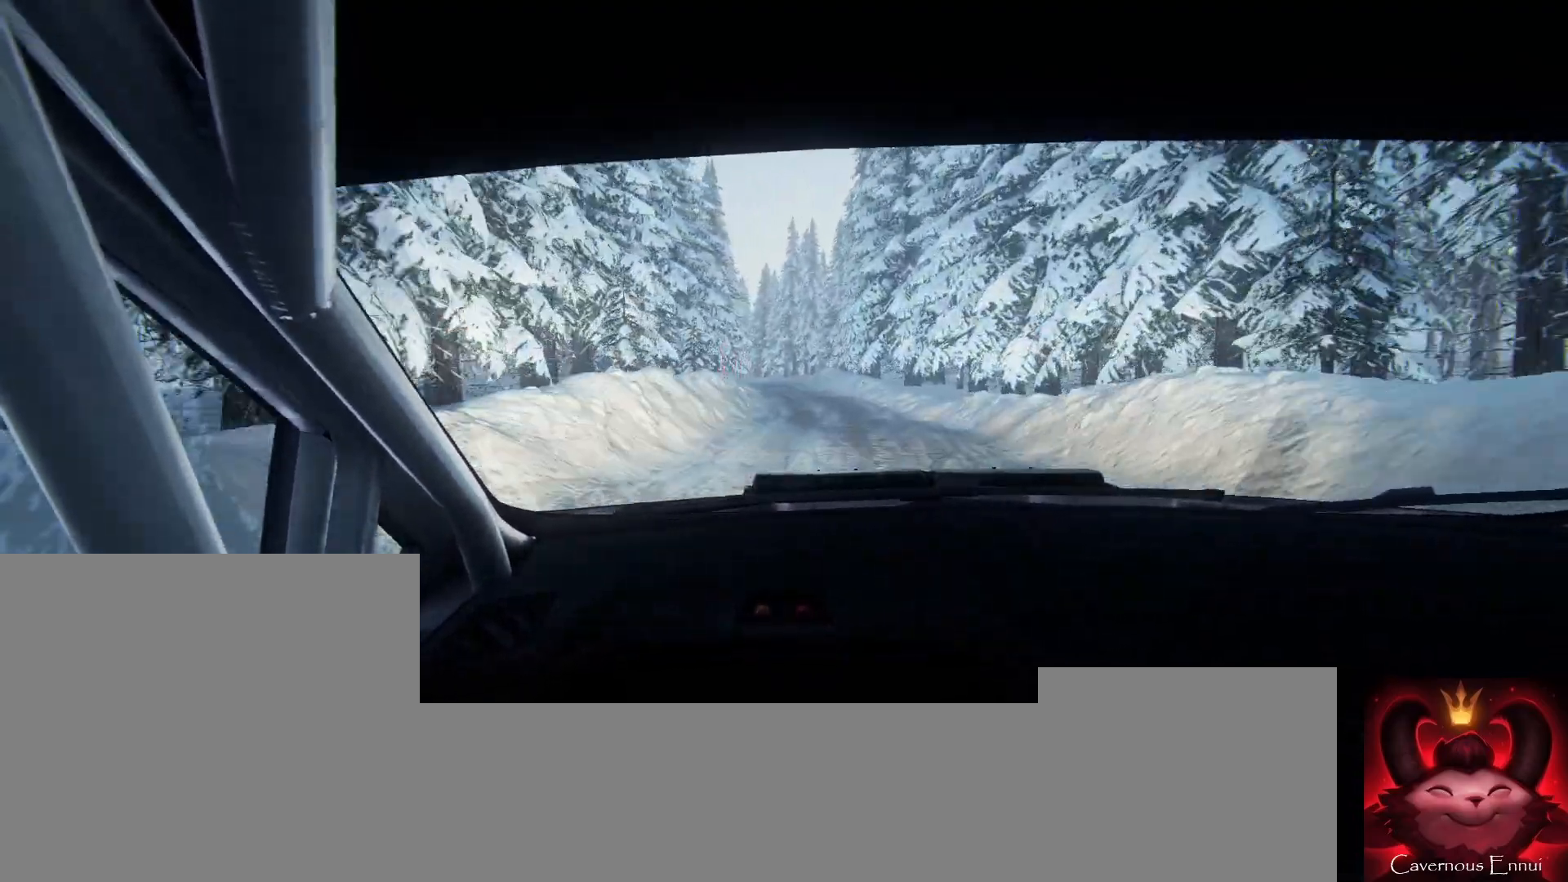
{"buttons": [], "left_stick": "center", "right_stick": "up", "events": [[133, "left_stick", "center"], [300, "left_stick", "left"], [433, "left_stick", "center"]]}
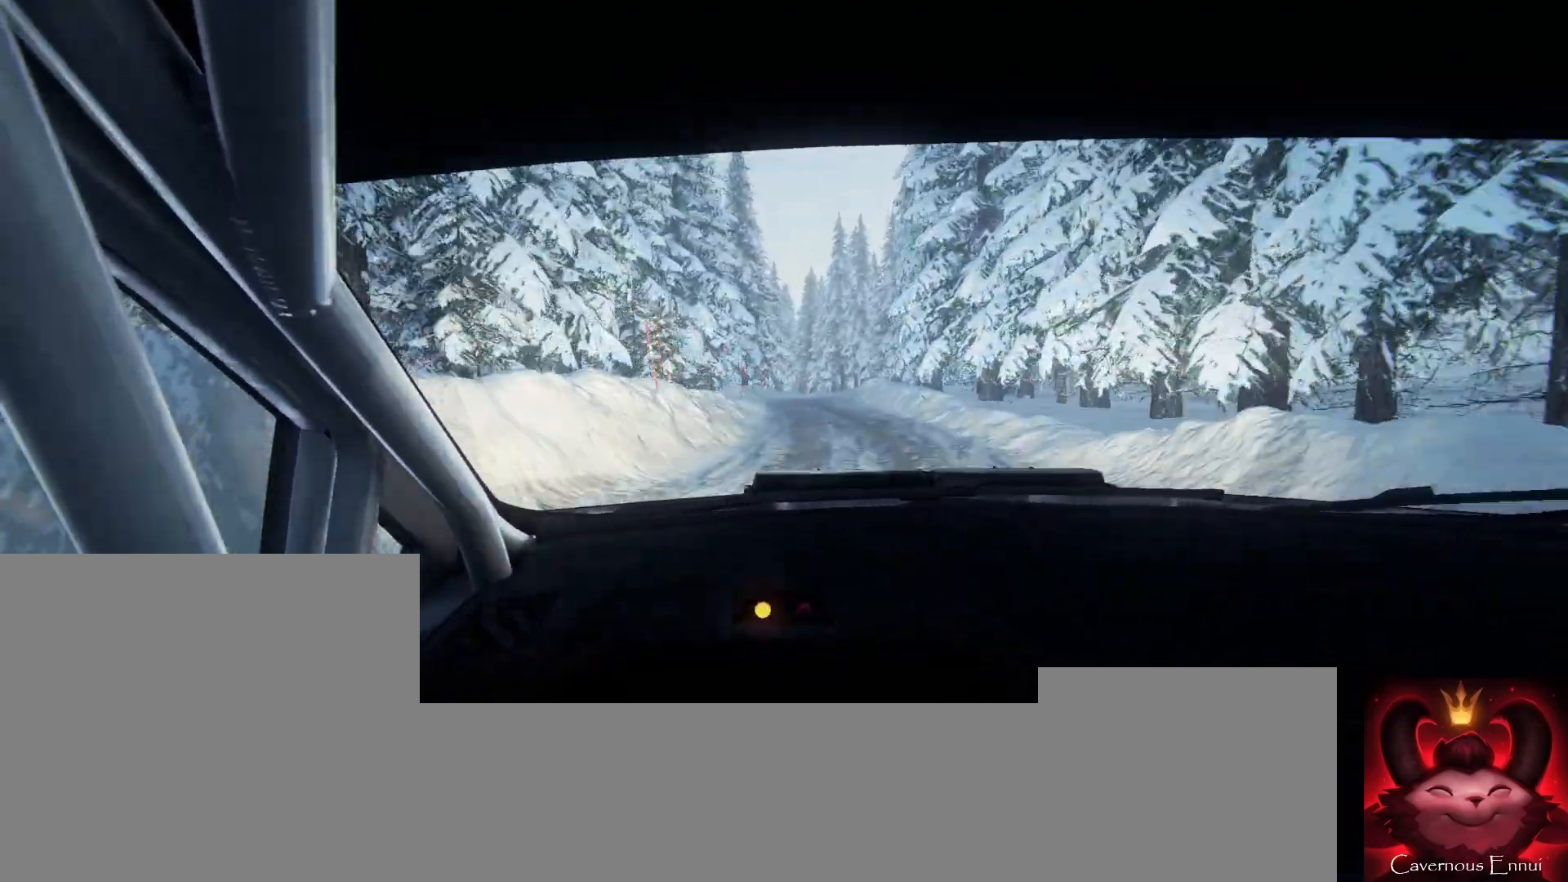
{"buttons": [], "left_stick": "center", "right_stick": "up", "events": [[400, "R1", "down"], [500, "R1", "up"]]}